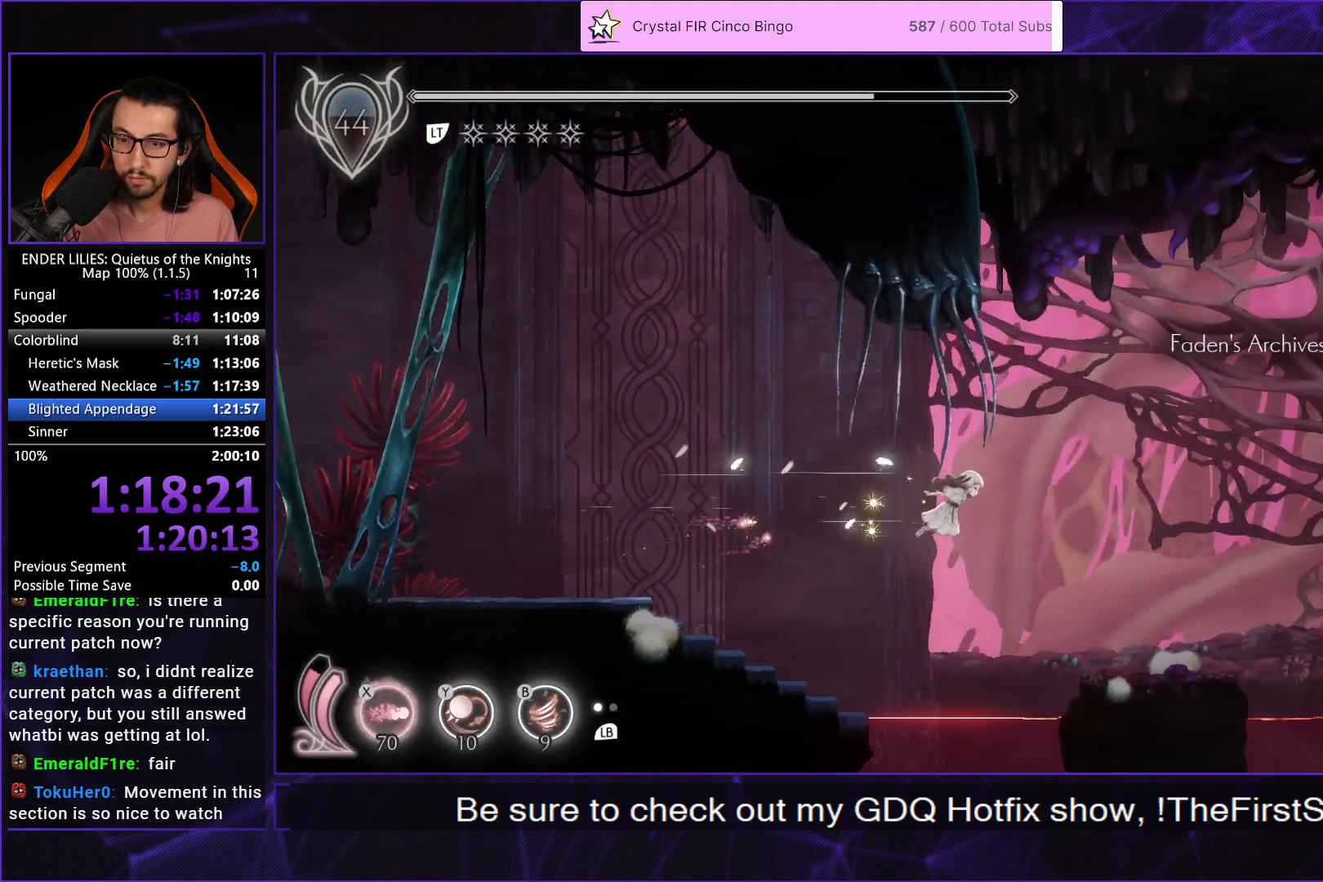
Gameplay with a controller (Xbox layout); each line is a JSON object with the inputs held at the frame after it. "button_events" lists button changes between this image and that frame as [ms after this image, input, new state], when the widget could be followed in between (sticks are given only as held states). This document gives stick clicks only as held states, not as events.
{"buttons": ["DPAD_RIGHT"], "left_stick": "center", "right_stick": "center", "button_events": [[500, "R1", "up"]]}
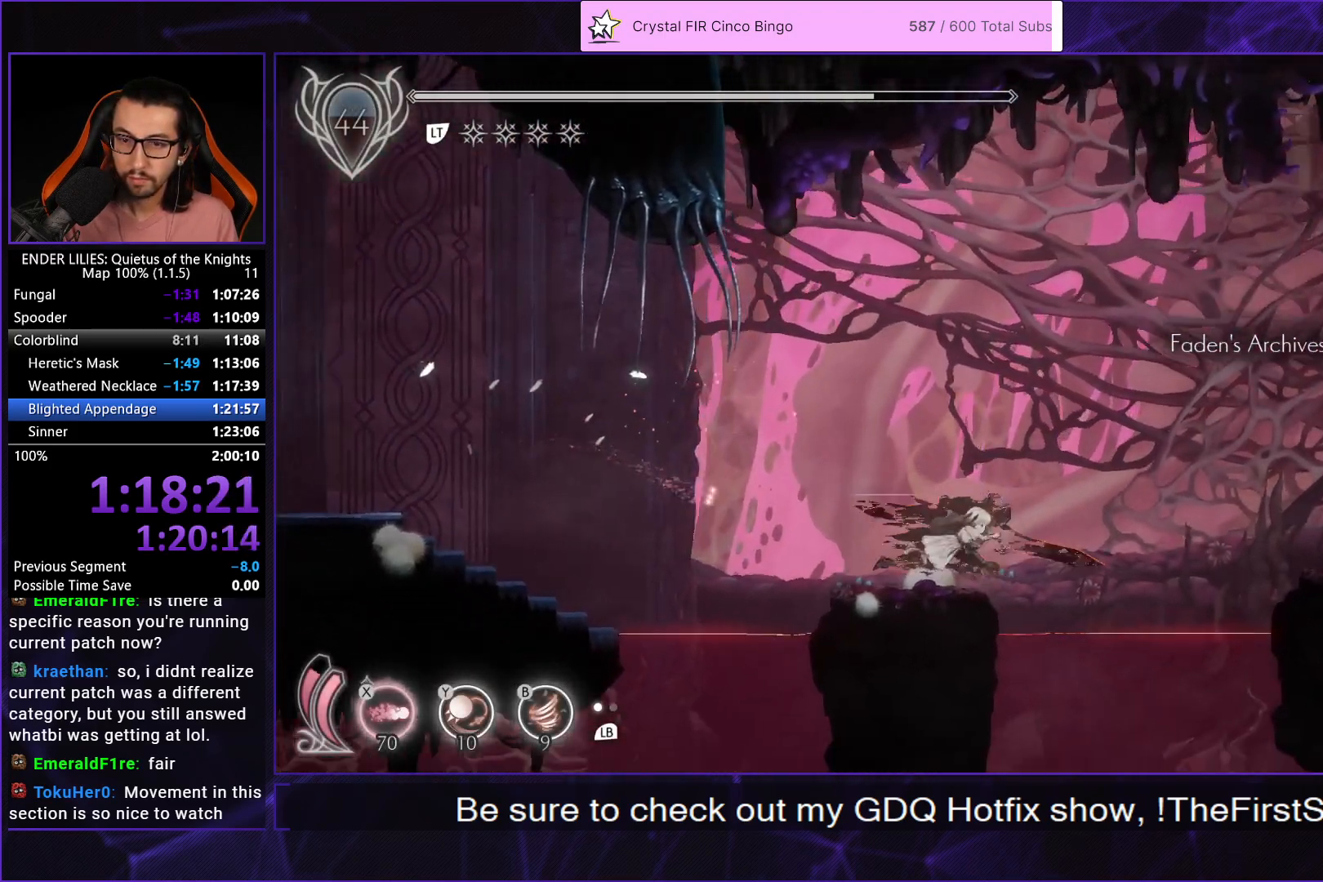
{"buttons": ["R1", "DPAD_RIGHT"], "left_stick": "center", "right_stick": "center", "button_events": [[33, "A", "down"], [83, "R1", "down"], [117, "A", "up"]]}
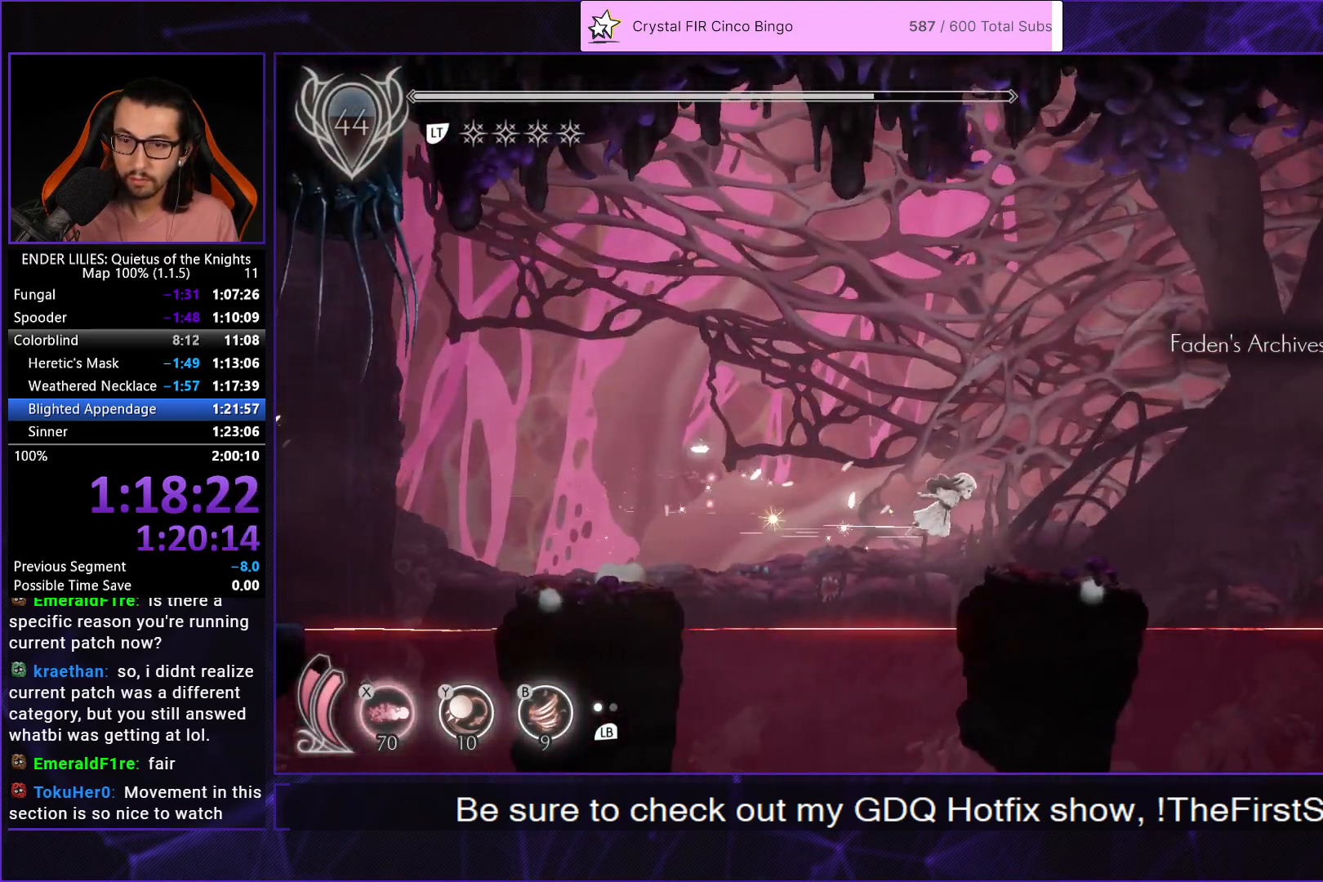
{"buttons": ["A", "DPAD_RIGHT"], "left_stick": "center", "right_stick": "center", "button_events": [[417, "R1", "up"], [450, "A", "down"]]}
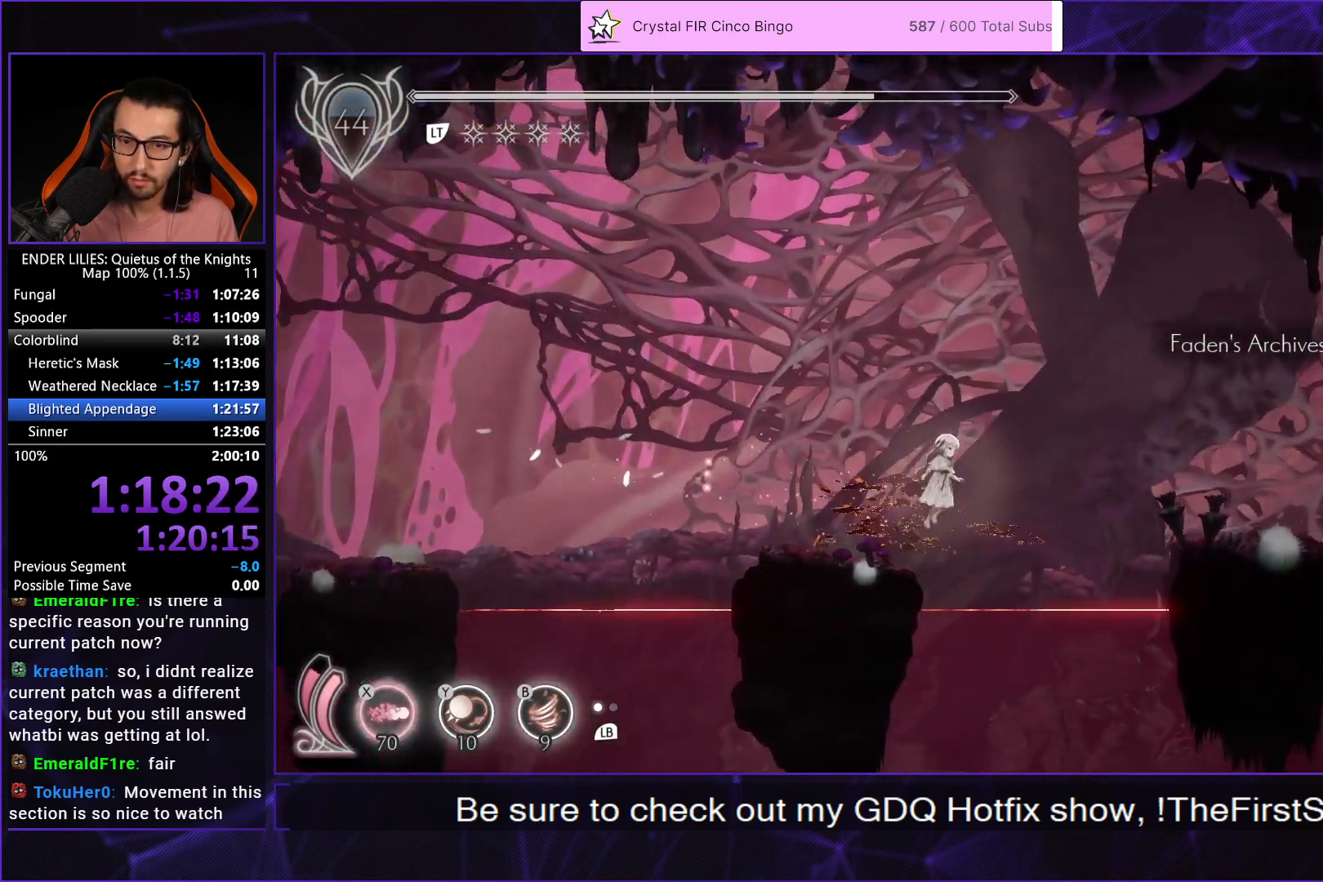
{"buttons": ["R1", "DPAD_RIGHT"], "left_stick": "center", "right_stick": "center", "button_events": [[17, "R1", "down"], [50, "A", "up"]]}
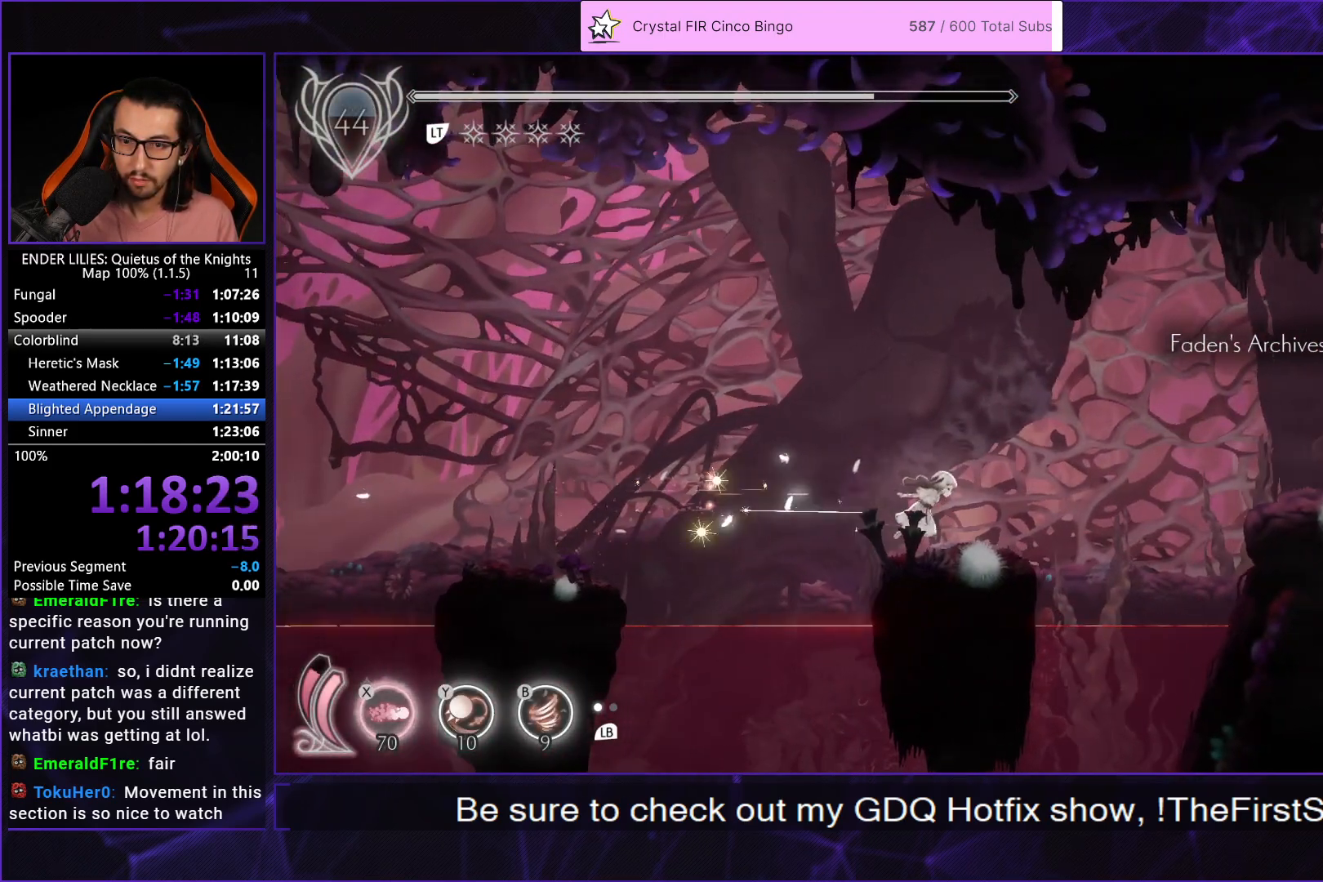
{"buttons": ["R1", "DPAD_RIGHT"], "left_stick": "center", "right_stick": "center", "button_events": [[217, "R1", "up"], [267, "A", "down"], [400, "R1", "down"], [417, "A", "up"]]}
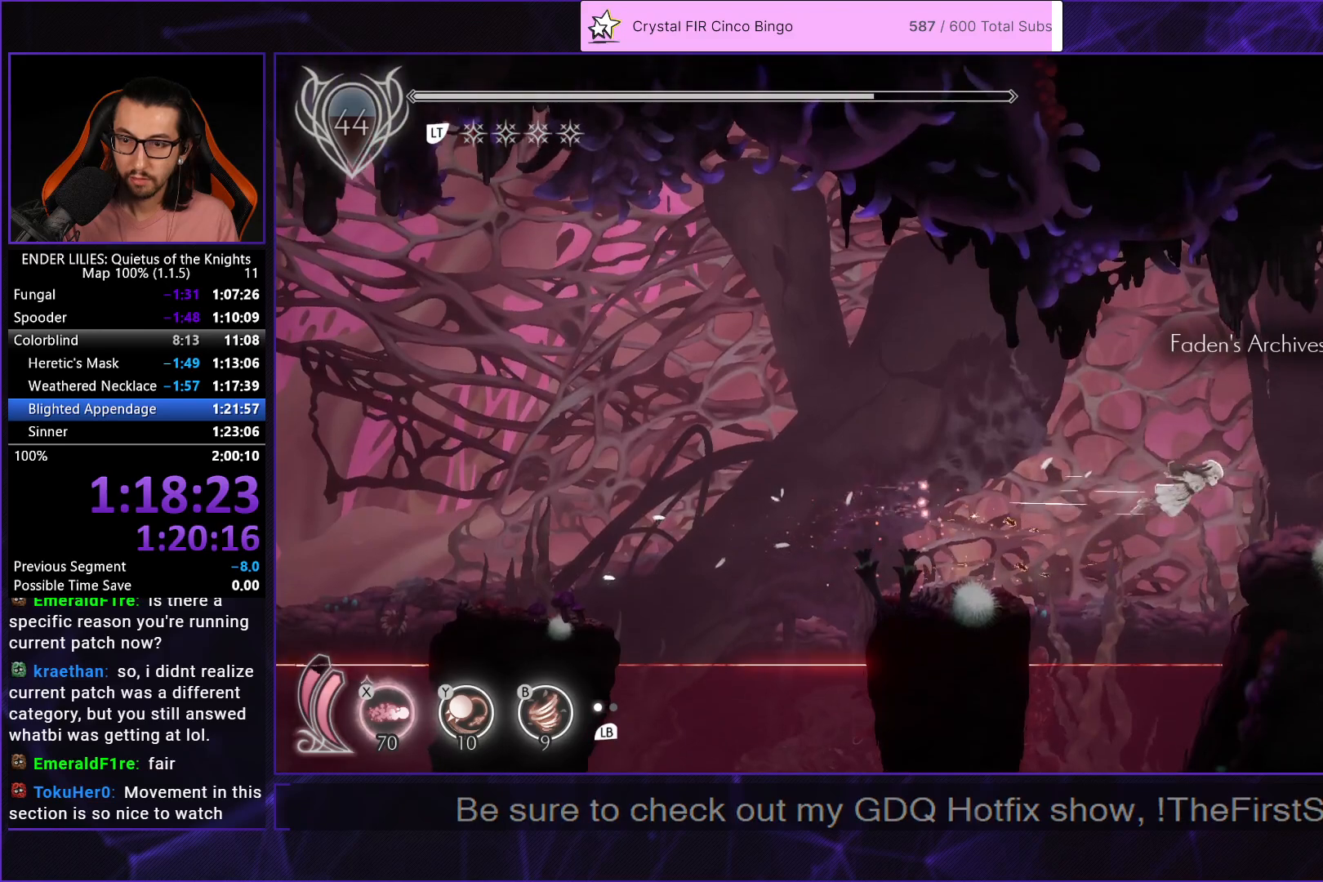
{"buttons": ["R1", "DPAD_RIGHT"], "left_stick": "center", "right_stick": "center", "button_events": []}
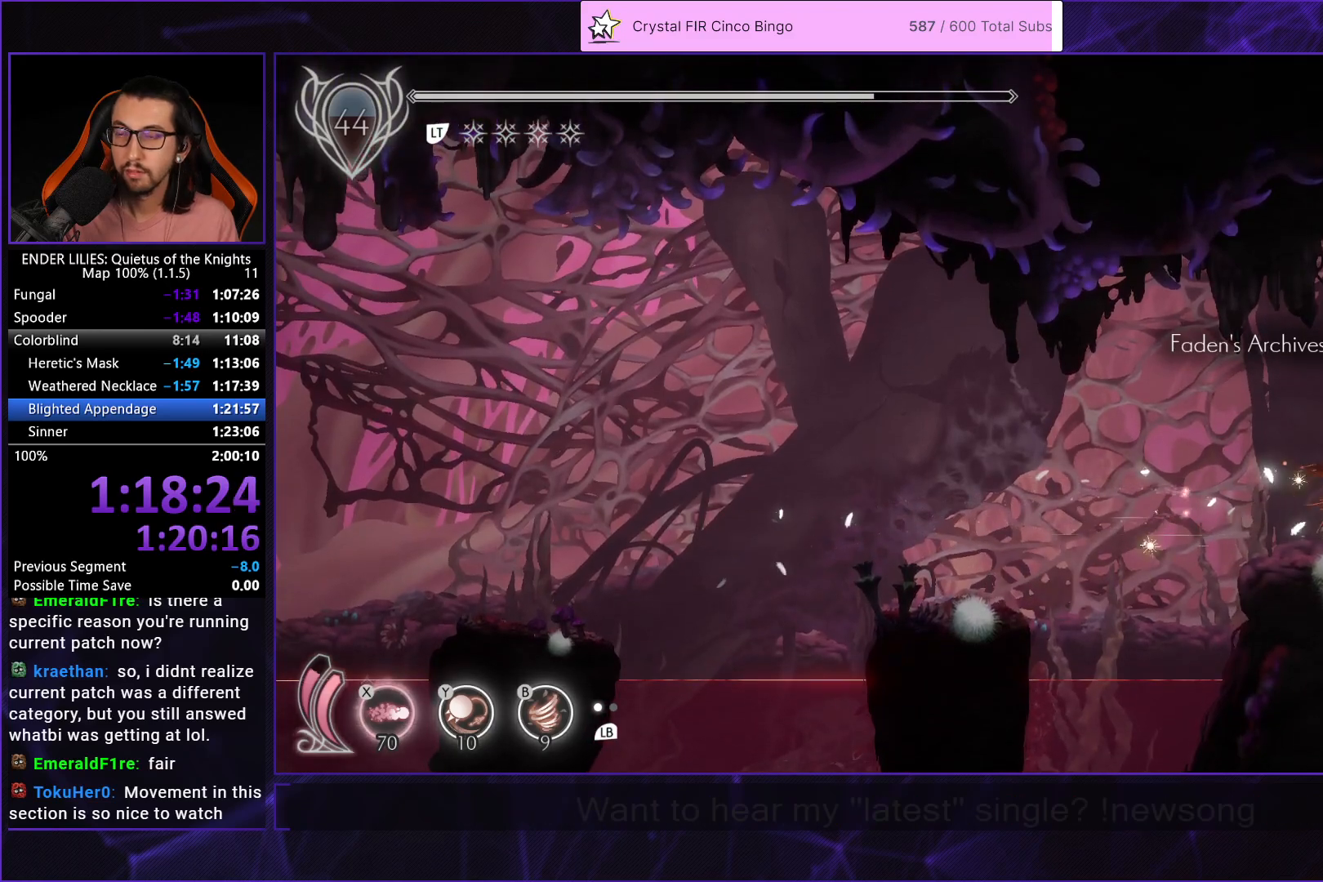
{"buttons": ["R1", "DPAD_RIGHT"], "left_stick": "center", "right_stick": "center", "button_events": []}
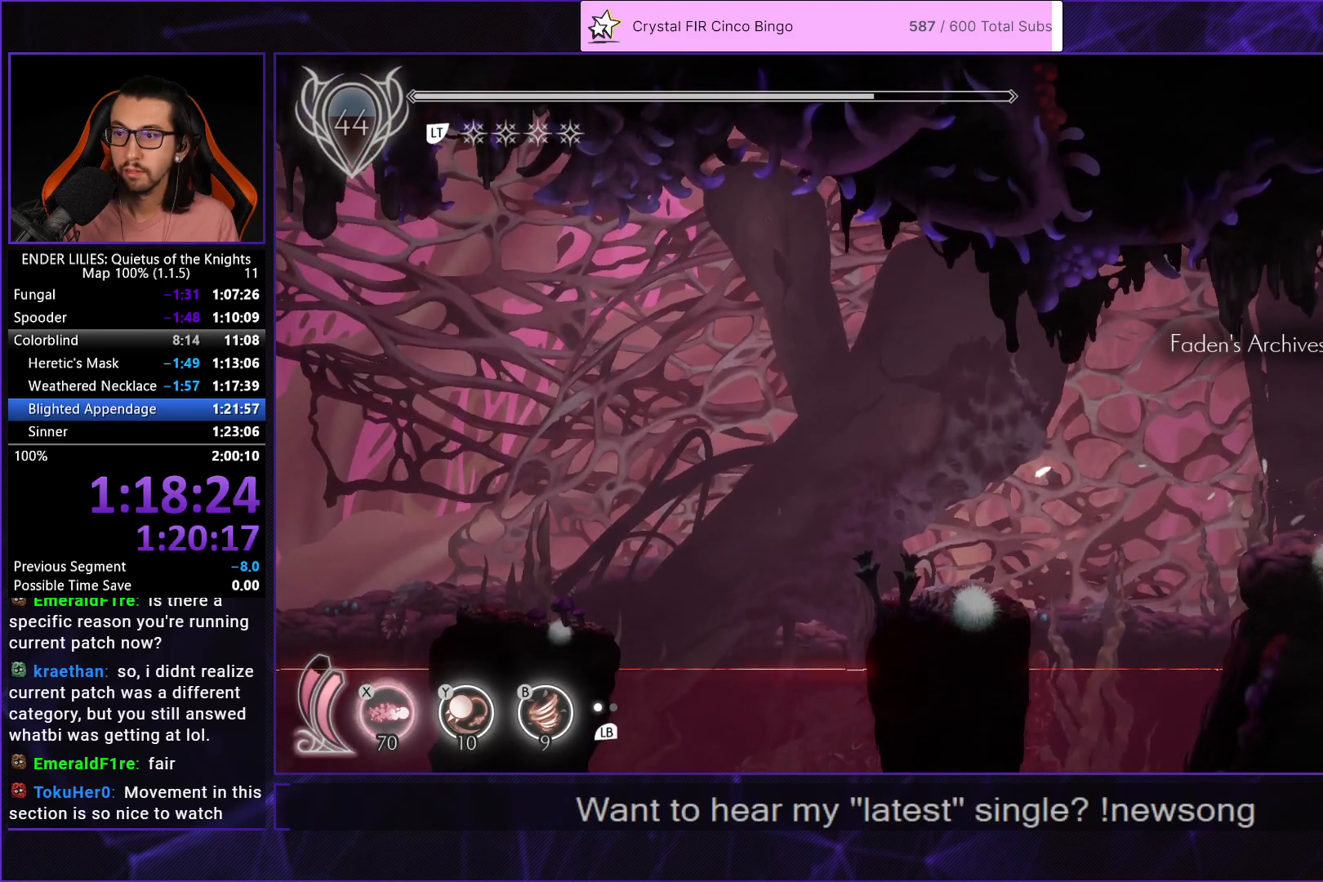
{"buttons": ["R1", "DPAD_RIGHT"], "left_stick": "center", "right_stick": "center", "button_events": []}
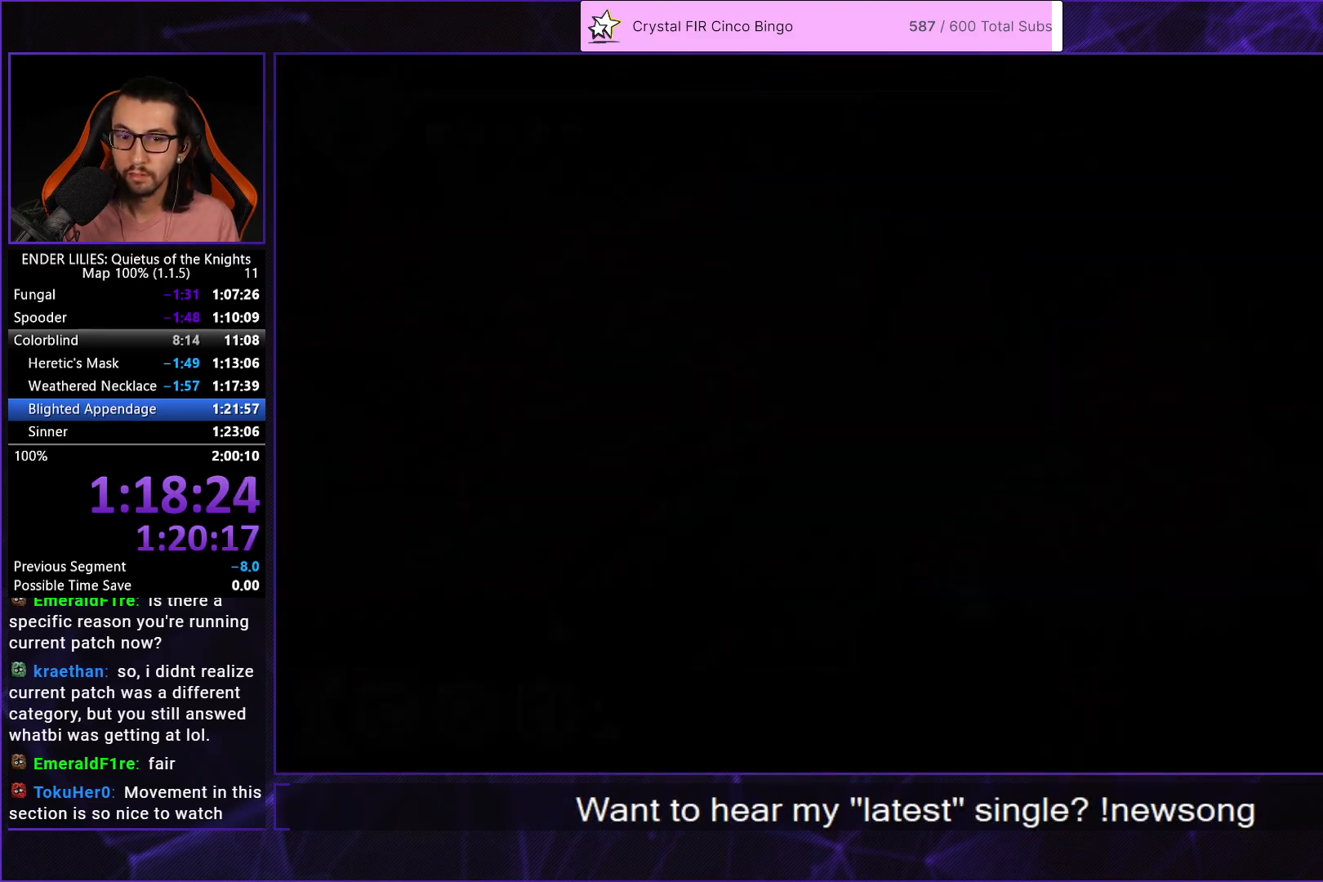
{"buttons": ["R1", "DPAD_RIGHT"], "left_stick": "center", "right_stick": "center", "button_events": [[100, "R1", "up"], [233, "R1", "down"]]}
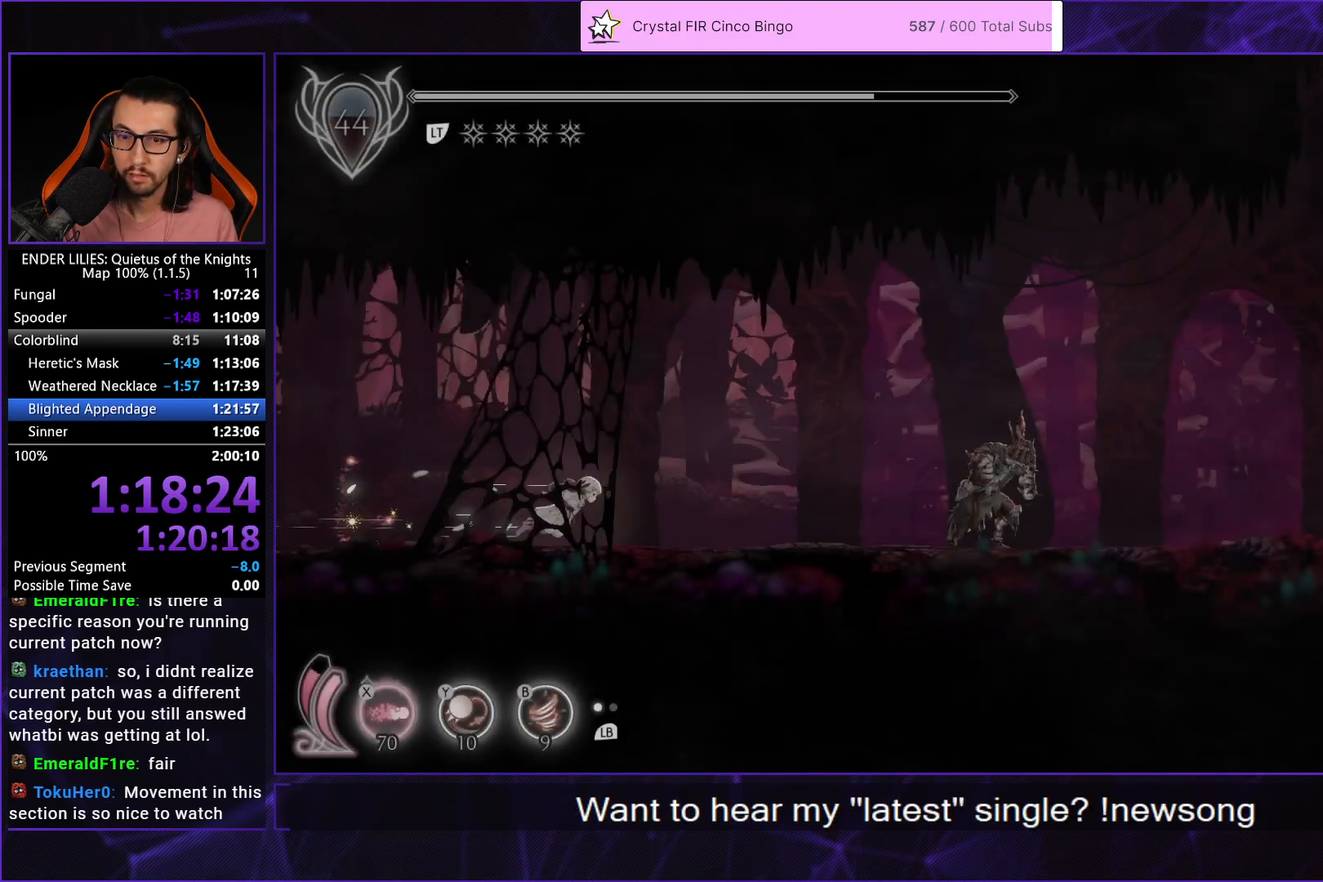
{"buttons": ["R1", "DPAD_RIGHT"], "left_stick": "center", "right_stick": "center", "button_events": []}
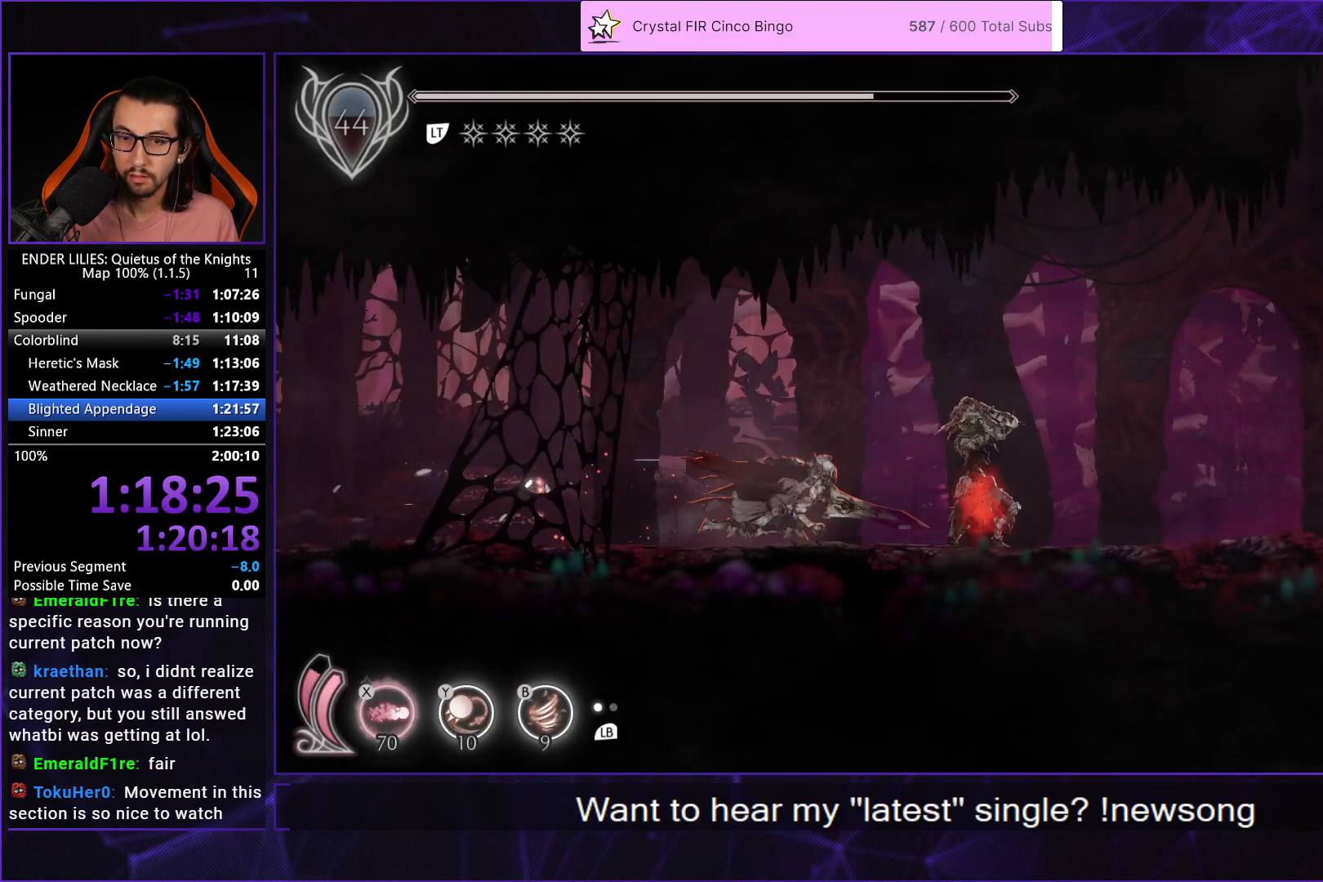
{"buttons": ["R1", "DPAD_RIGHT"], "left_stick": "center", "right_stick": "center", "button_events": [[150, "R1", "up"], [200, "B", "down"], [283, "R1", "down"], [317, "B", "up"]]}
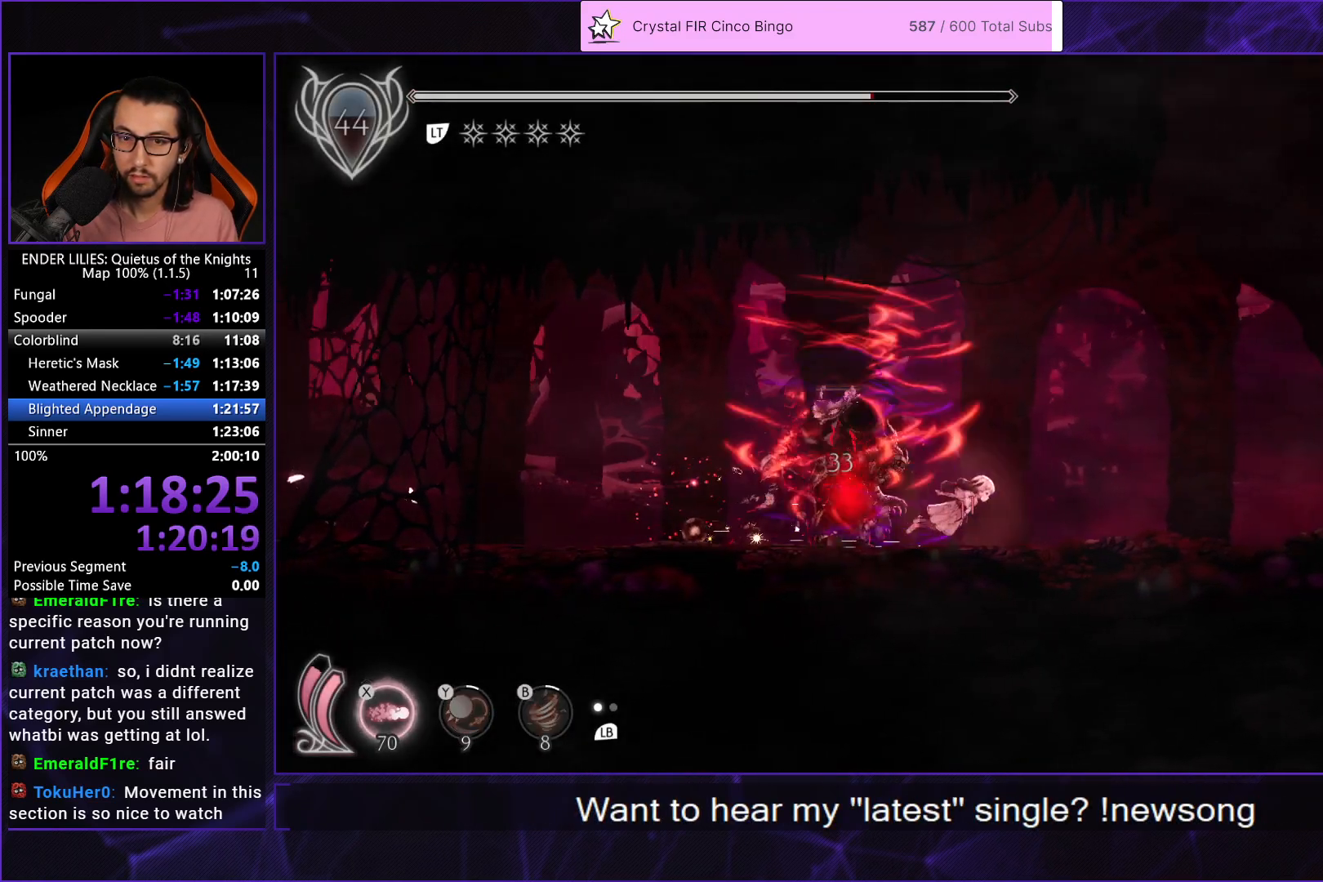
{"buttons": ["R1", "DPAD_RIGHT"], "left_stick": "center", "right_stick": "center", "button_events": []}
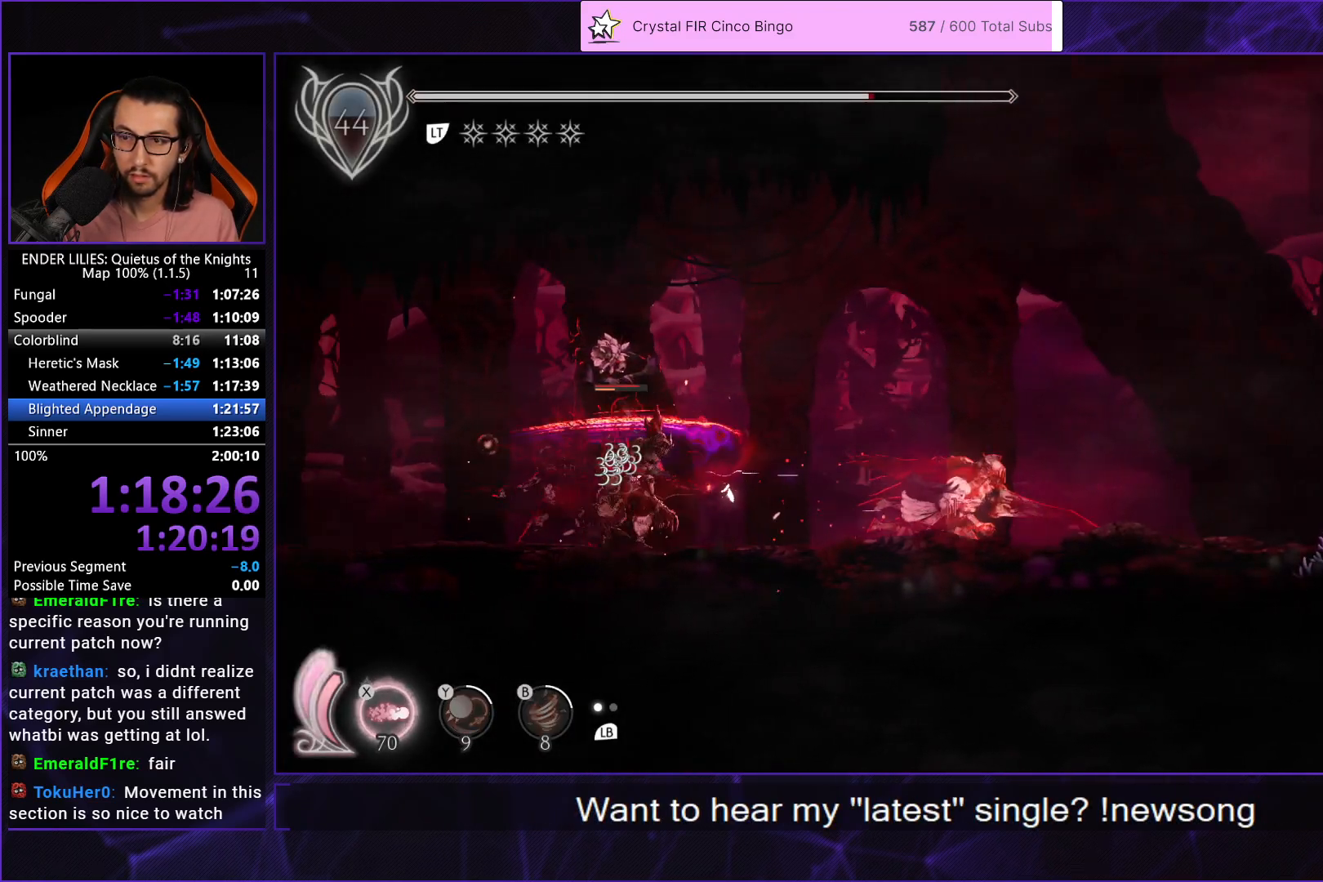
{"buttons": ["R1", "DPAD_RIGHT"], "left_stick": "center", "right_stick": "center", "button_events": []}
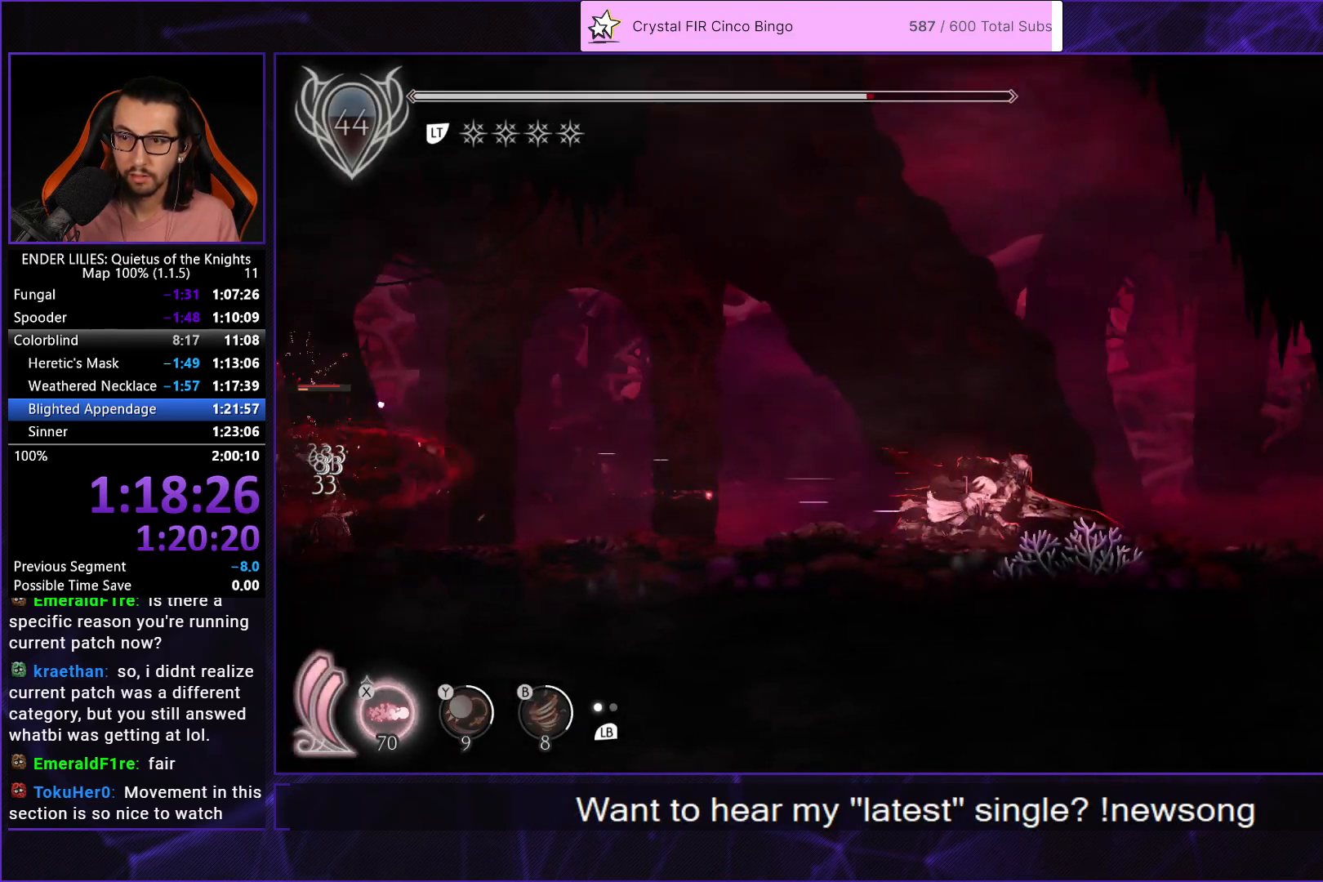
{"buttons": ["R1", "DPAD_RIGHT"], "left_stick": "center", "right_stick": "center", "button_events": [[400, "R1", "up"], [483, "R1", "down"]]}
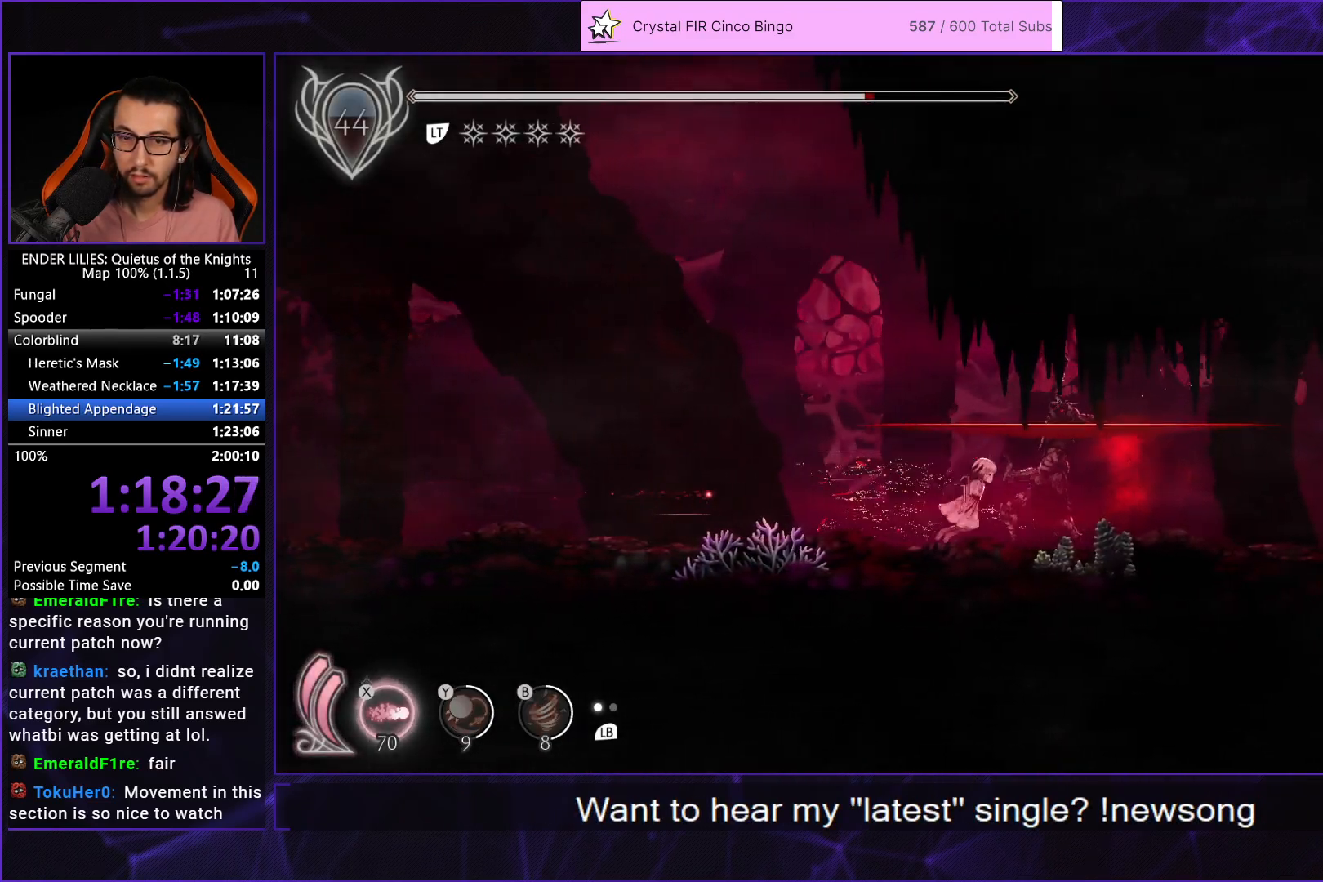
{"buttons": ["R1", "DPAD_RIGHT"], "left_stick": "center", "right_stick": "center", "button_events": []}
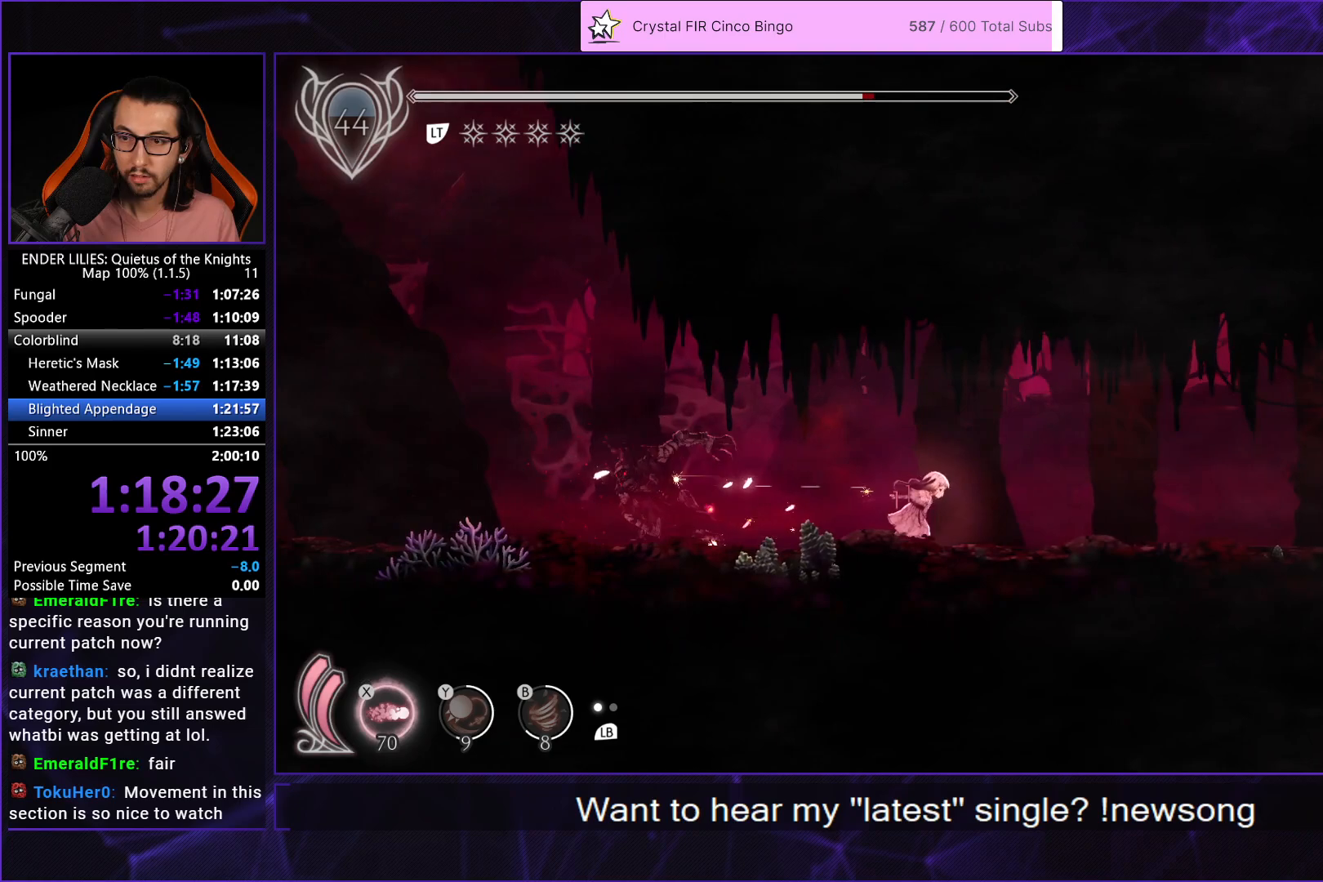
{"buttons": ["R1", "DPAD_RIGHT"], "left_stick": "center", "right_stick": "center", "button_events": []}
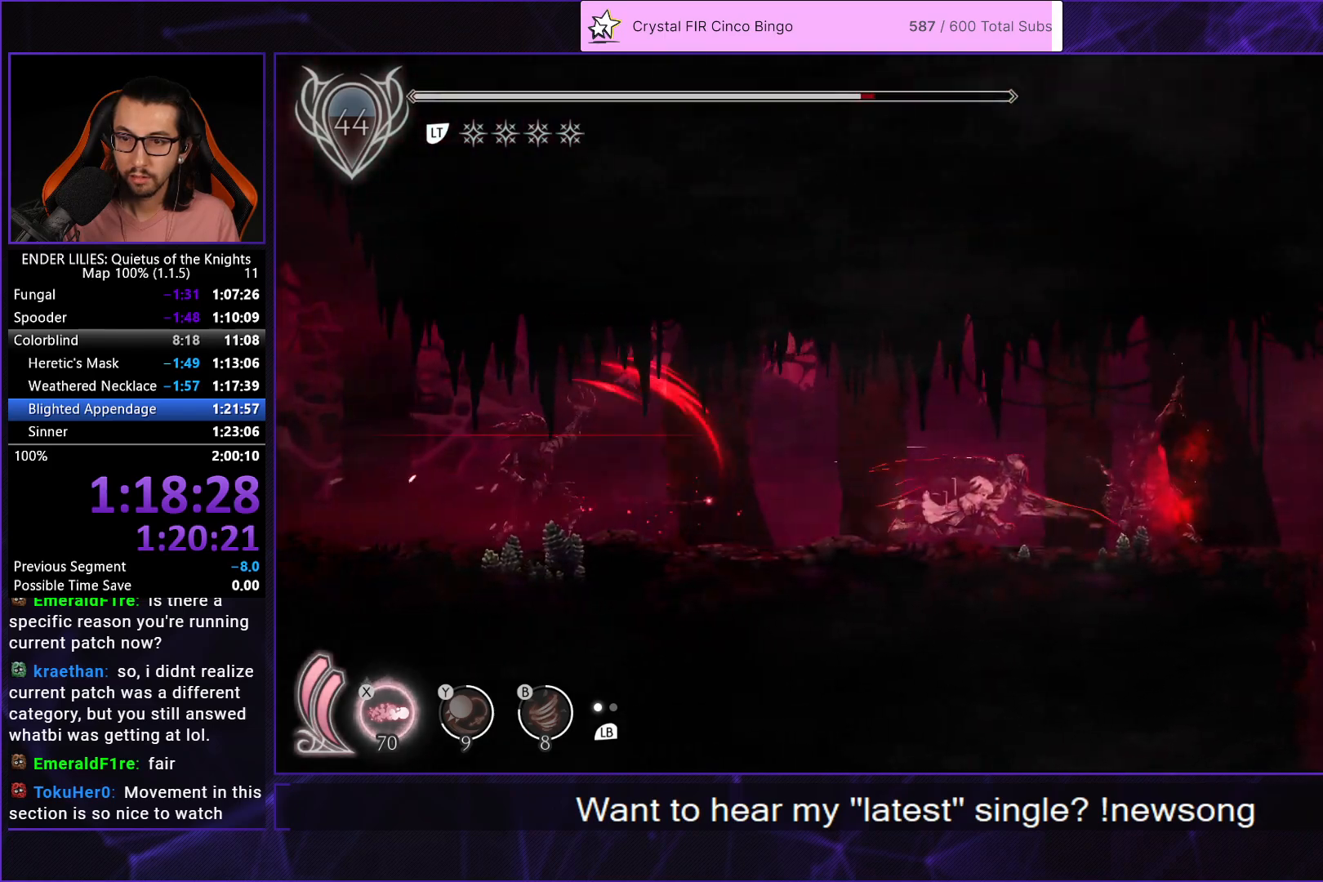
{"buttons": ["A", "DPAD_RIGHT"], "left_stick": "center", "right_stick": "center", "button_events": [[67, "R1", "up"], [167, "R1", "down"], [383, "R1", "up"], [450, "A", "down"]]}
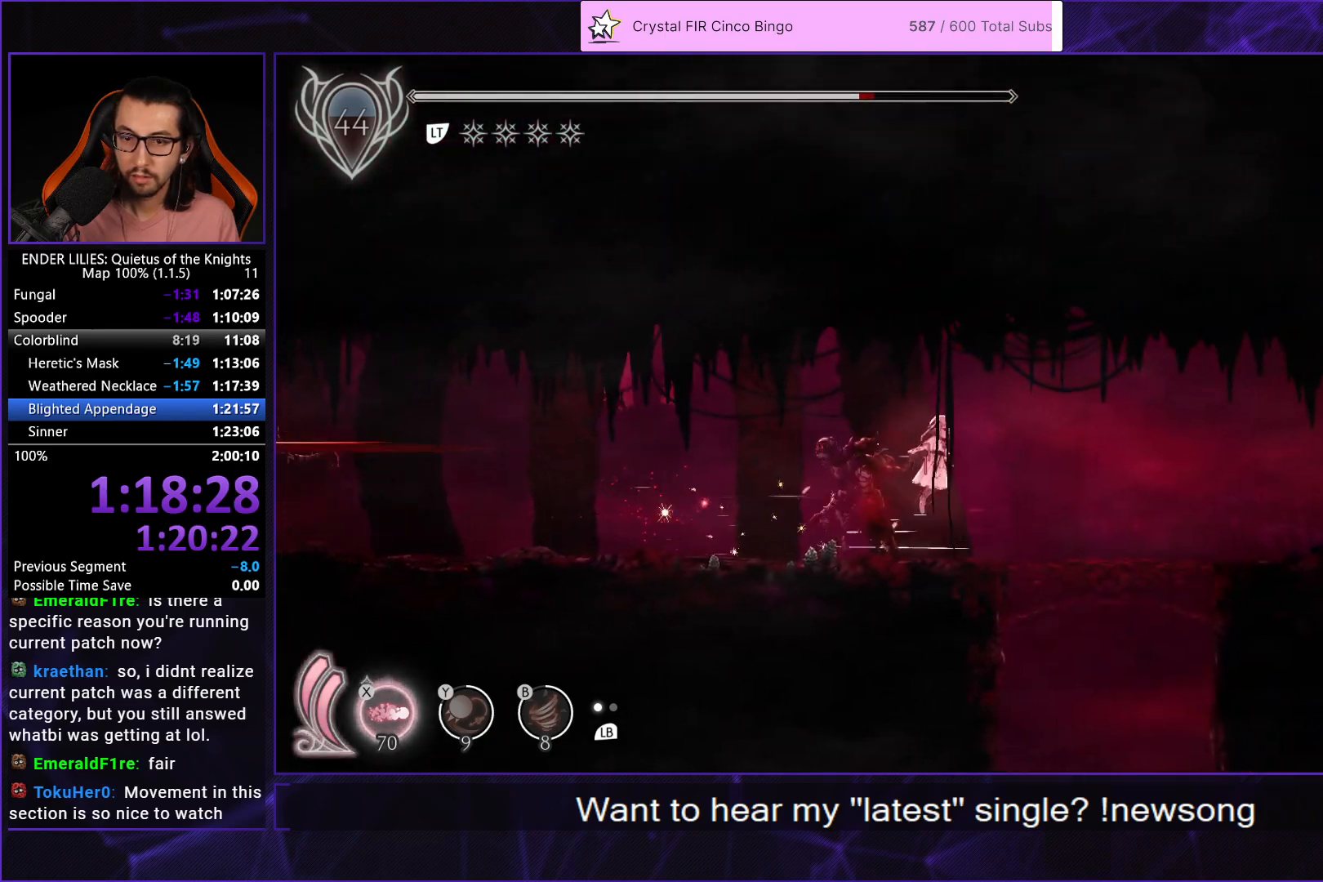
{"buttons": ["X", "DPAD_DOWN"], "left_stick": "center", "right_stick": "center", "button_events": [[133, "A", "up"], [250, "DPAD_DOWN", "down"], [267, "DPAD_RIGHT", "up"], [300, "X", "down"]]}
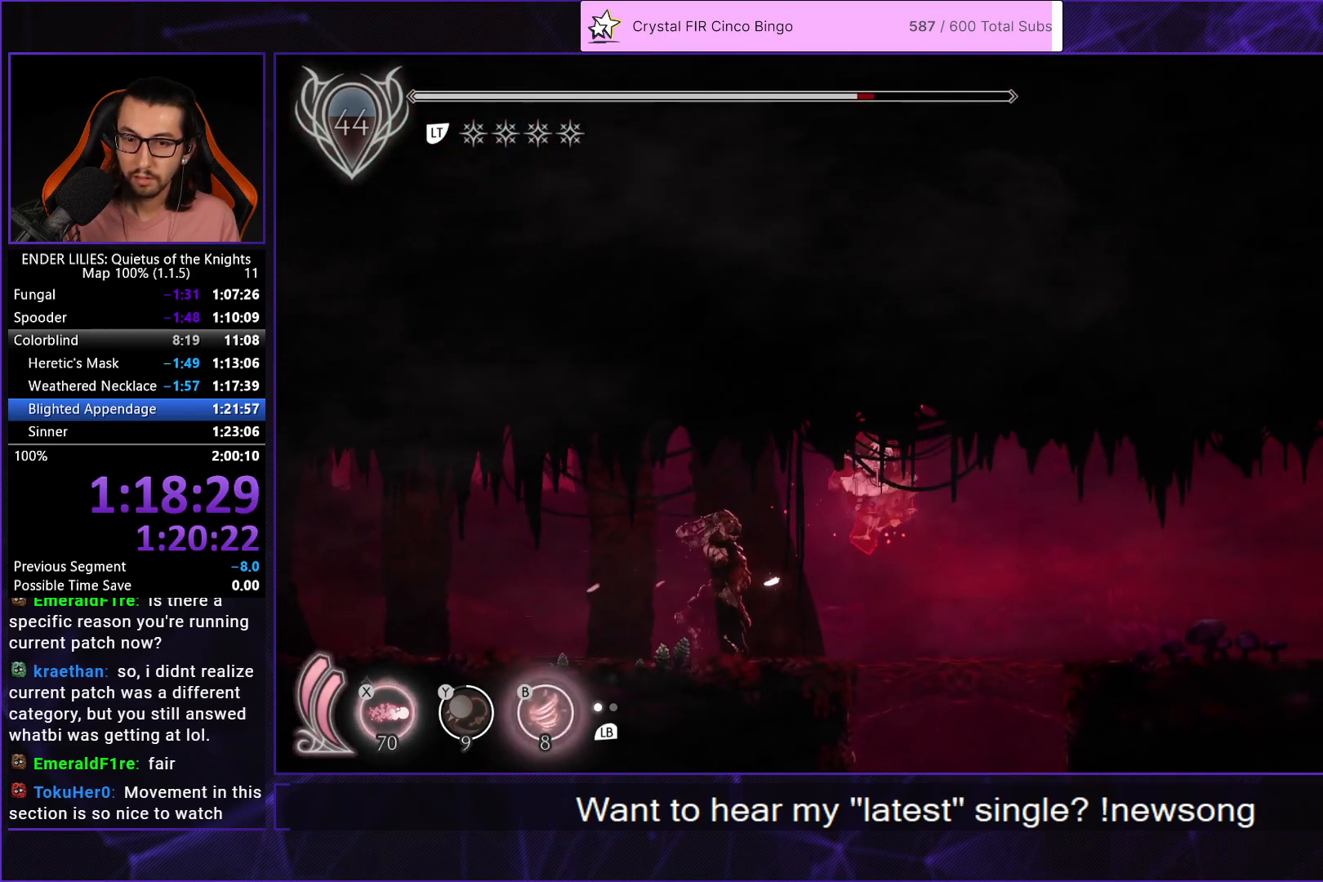
{"buttons": ["DPAD_LEFT"], "left_stick": "center", "right_stick": "center", "button_events": [[217, "X", "up"], [250, "DPAD_DOWN", "up"], [367, "DPAD_LEFT", "down"]]}
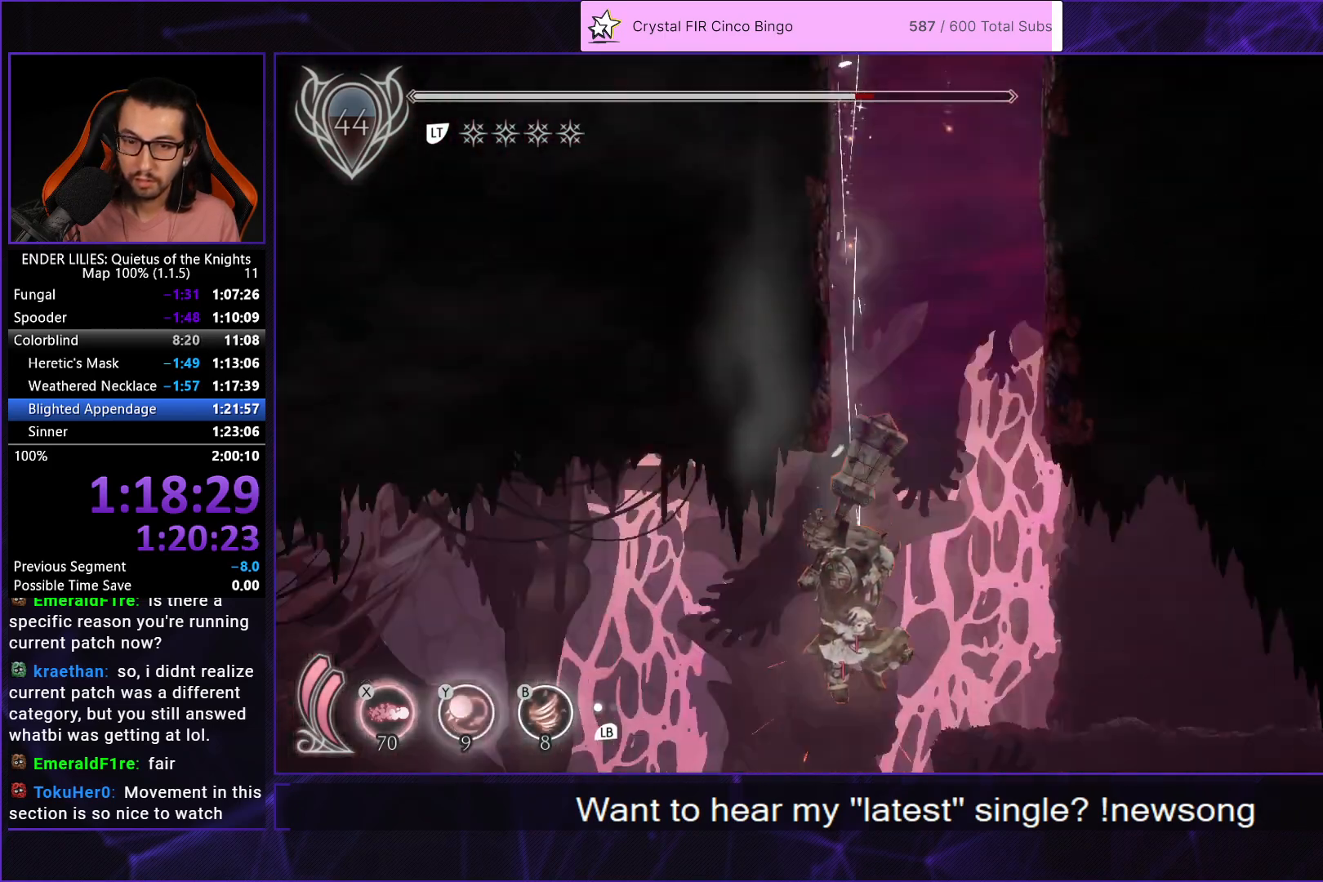
{"buttons": ["R1", "DPAD_LEFT"], "left_stick": "center", "right_stick": "center", "button_events": [[83, "R1", "down"]]}
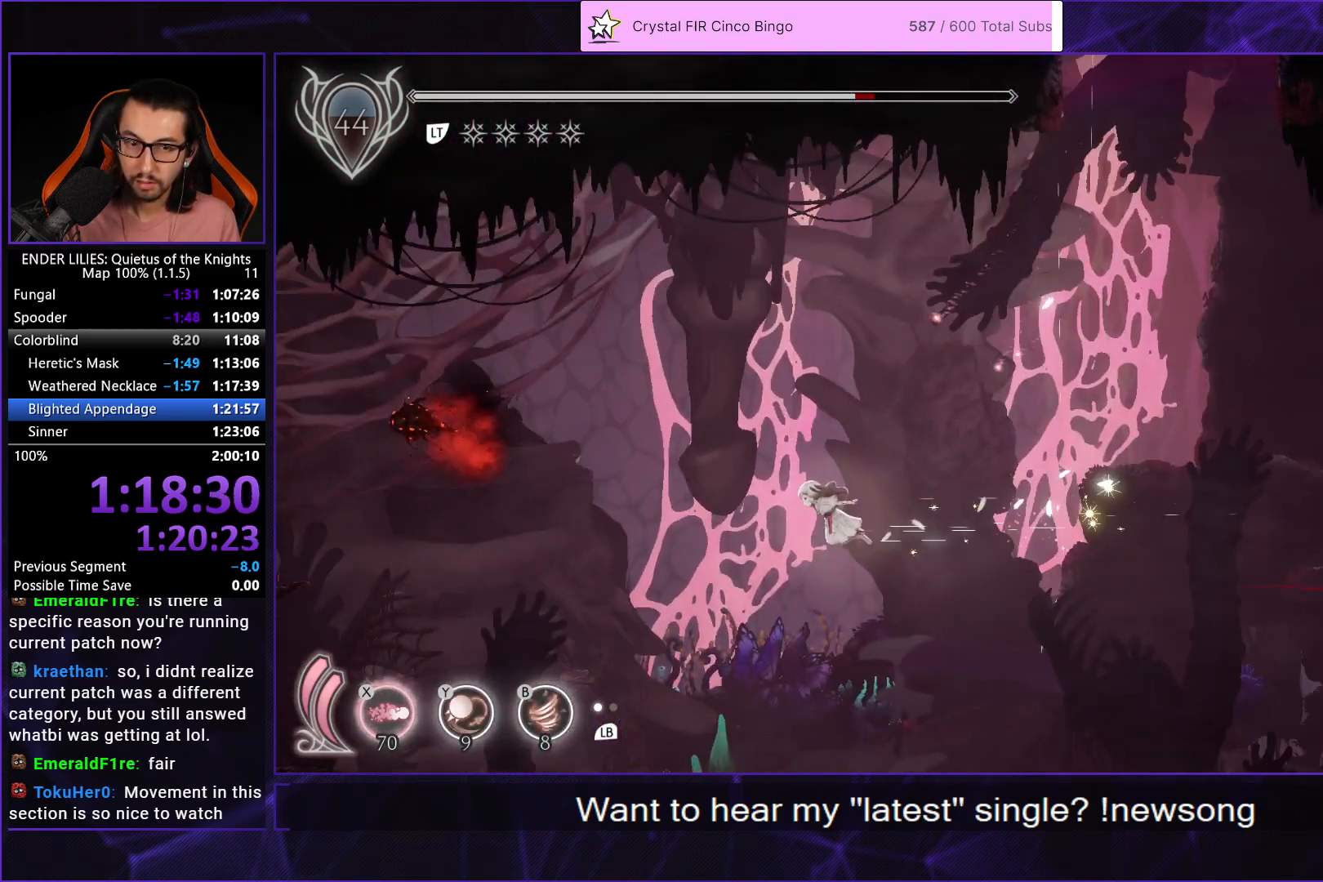
{"buttons": ["R1", "DPAD_LEFT"], "left_stick": "center", "right_stick": "center", "button_events": []}
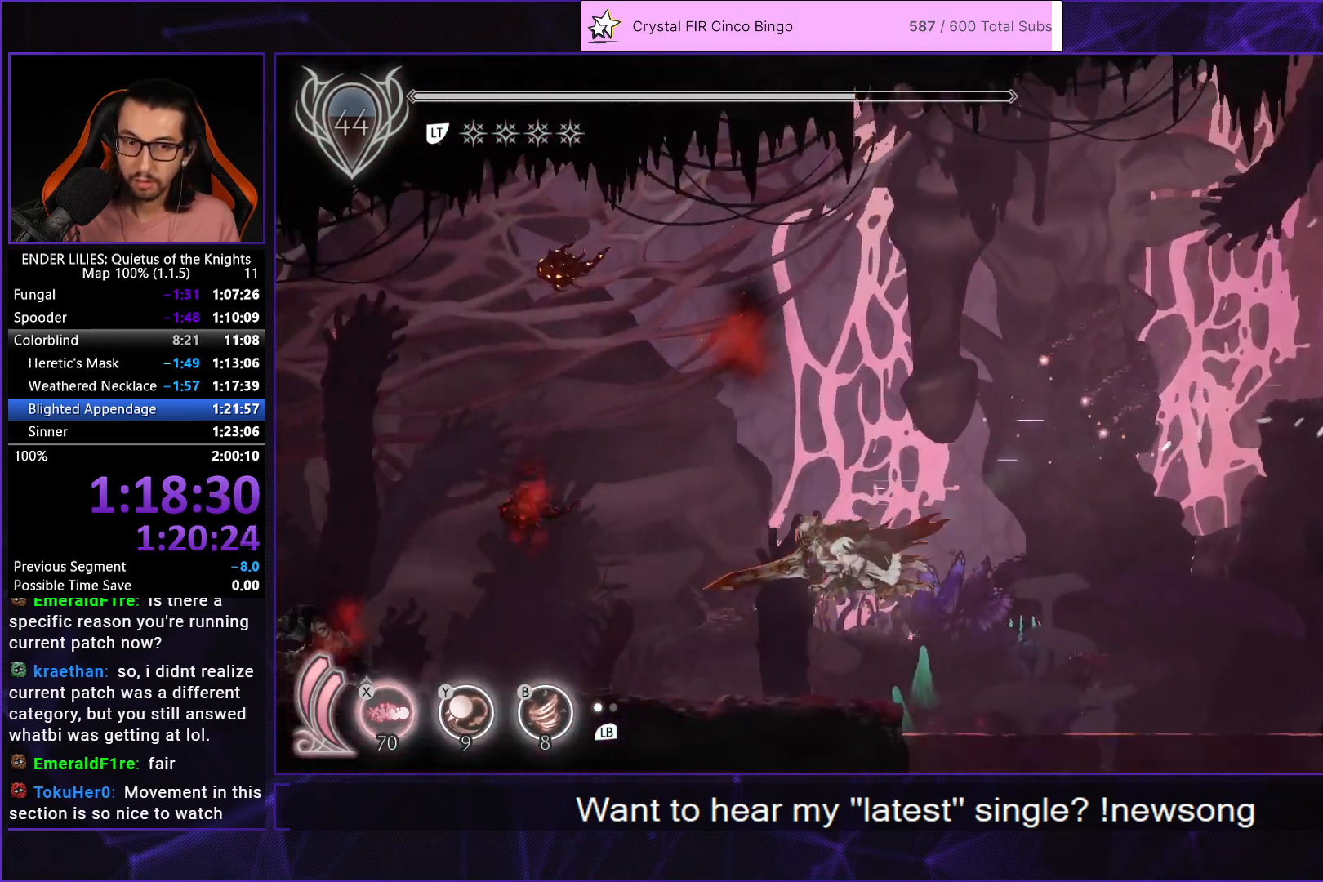
{"buttons": ["R1", "DPAD_LEFT"], "left_stick": "center", "right_stick": "center", "button_events": []}
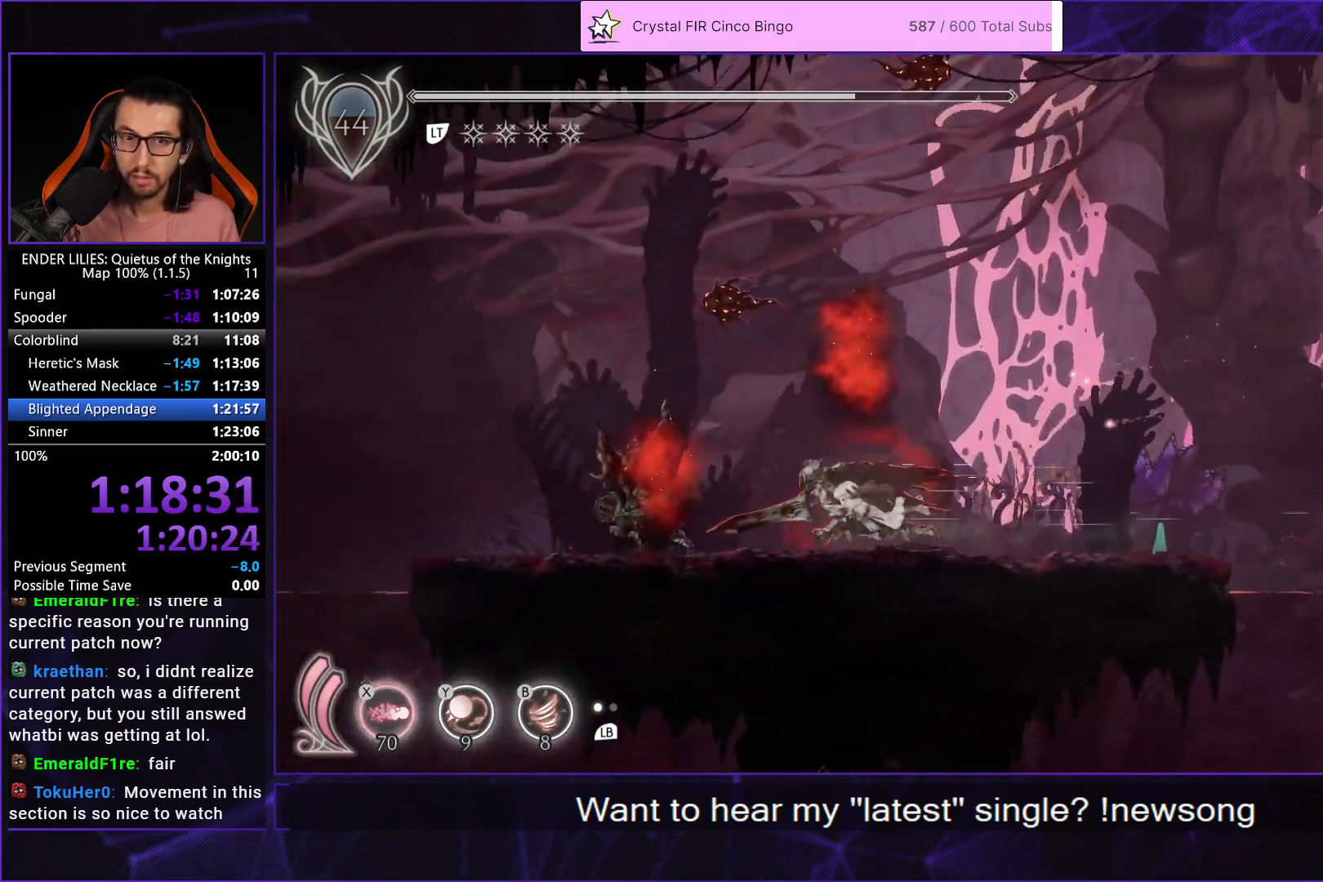
{"buttons": ["A", "DPAD_LEFT"], "left_stick": "center", "right_stick": "center", "button_events": [[133, "R1", "up"], [217, "R1", "down"], [450, "R1", "up"], [500, "A", "down"]]}
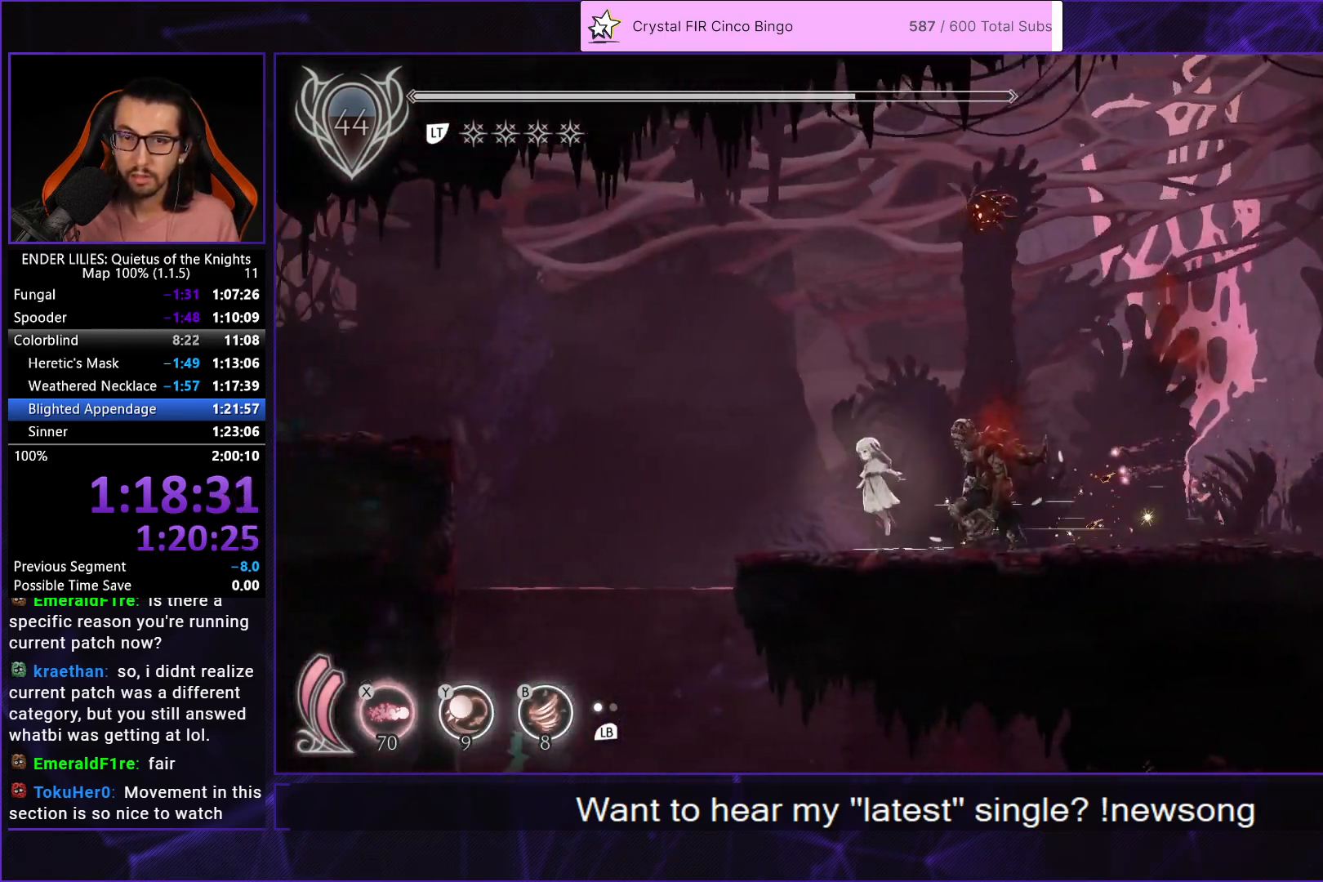
{"buttons": ["R1", "DPAD_LEFT"], "left_stick": "center", "right_stick": "center", "button_events": [[117, "A", "up"], [200, "A", "down"], [300, "A", "up"], [300, "R1", "down"]]}
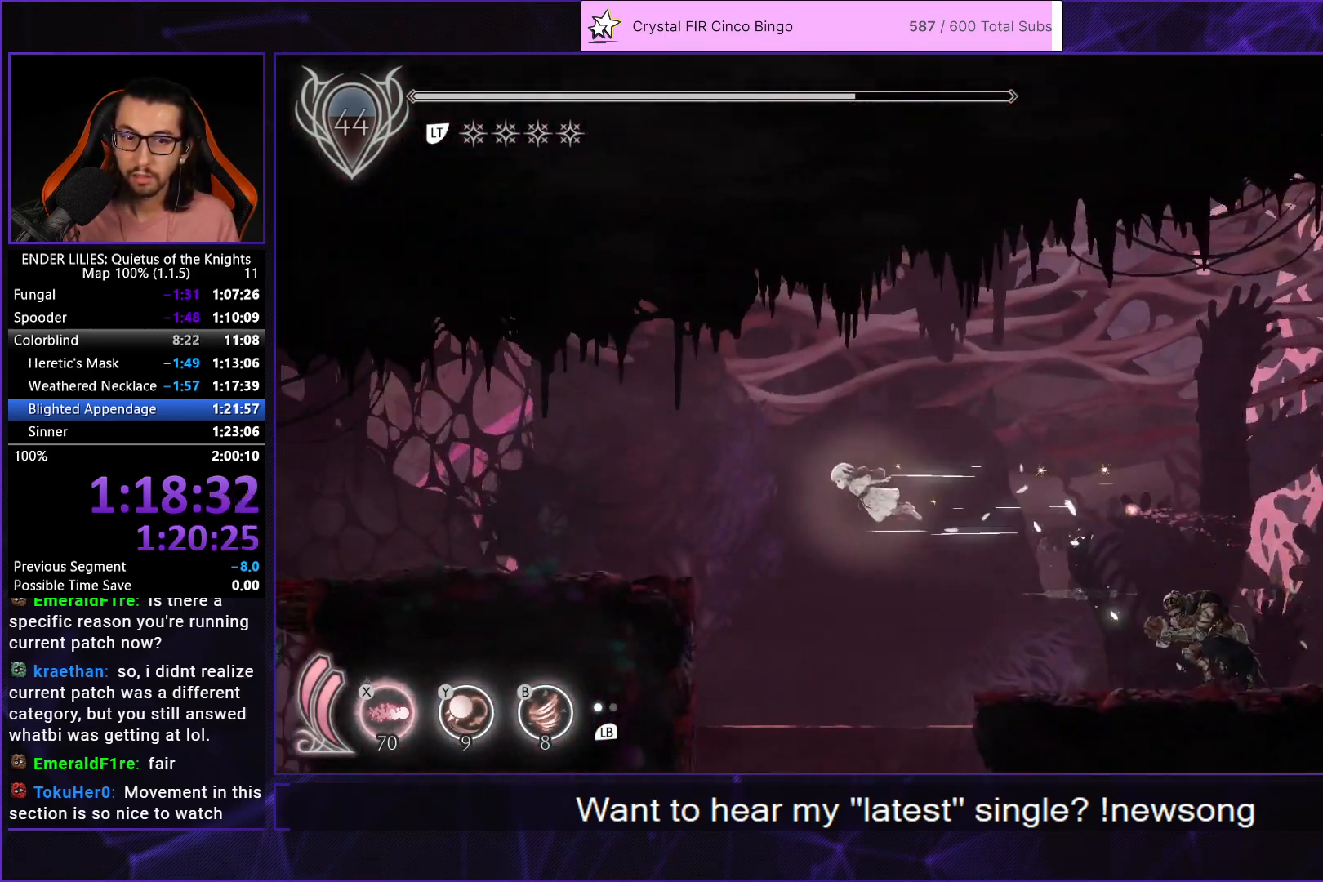
{"buttons": ["R1", "DPAD_LEFT"], "left_stick": "center", "right_stick": "center", "button_events": []}
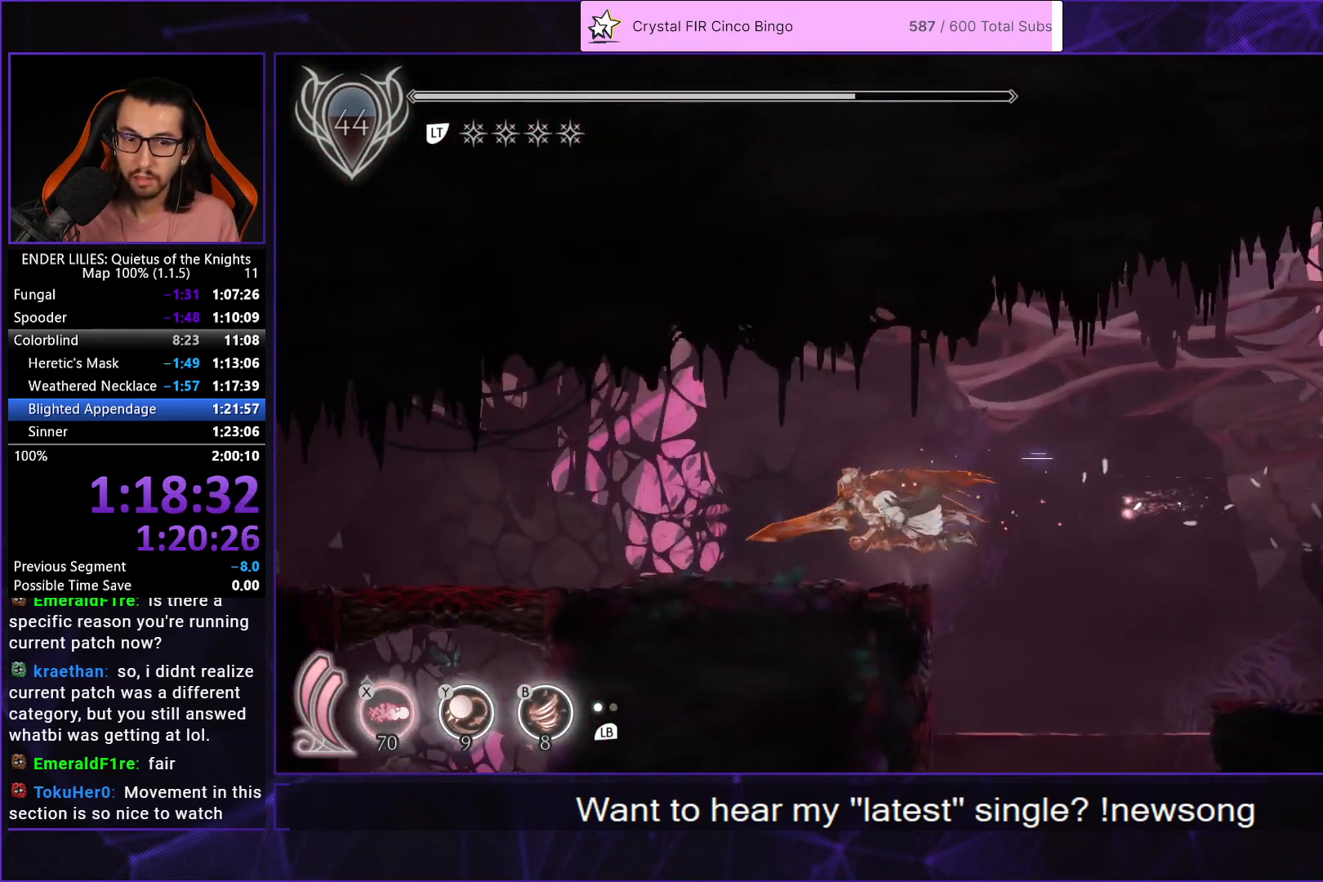
{"buttons": ["R1", "DPAD_LEFT"], "left_stick": "center", "right_stick": "center", "button_events": []}
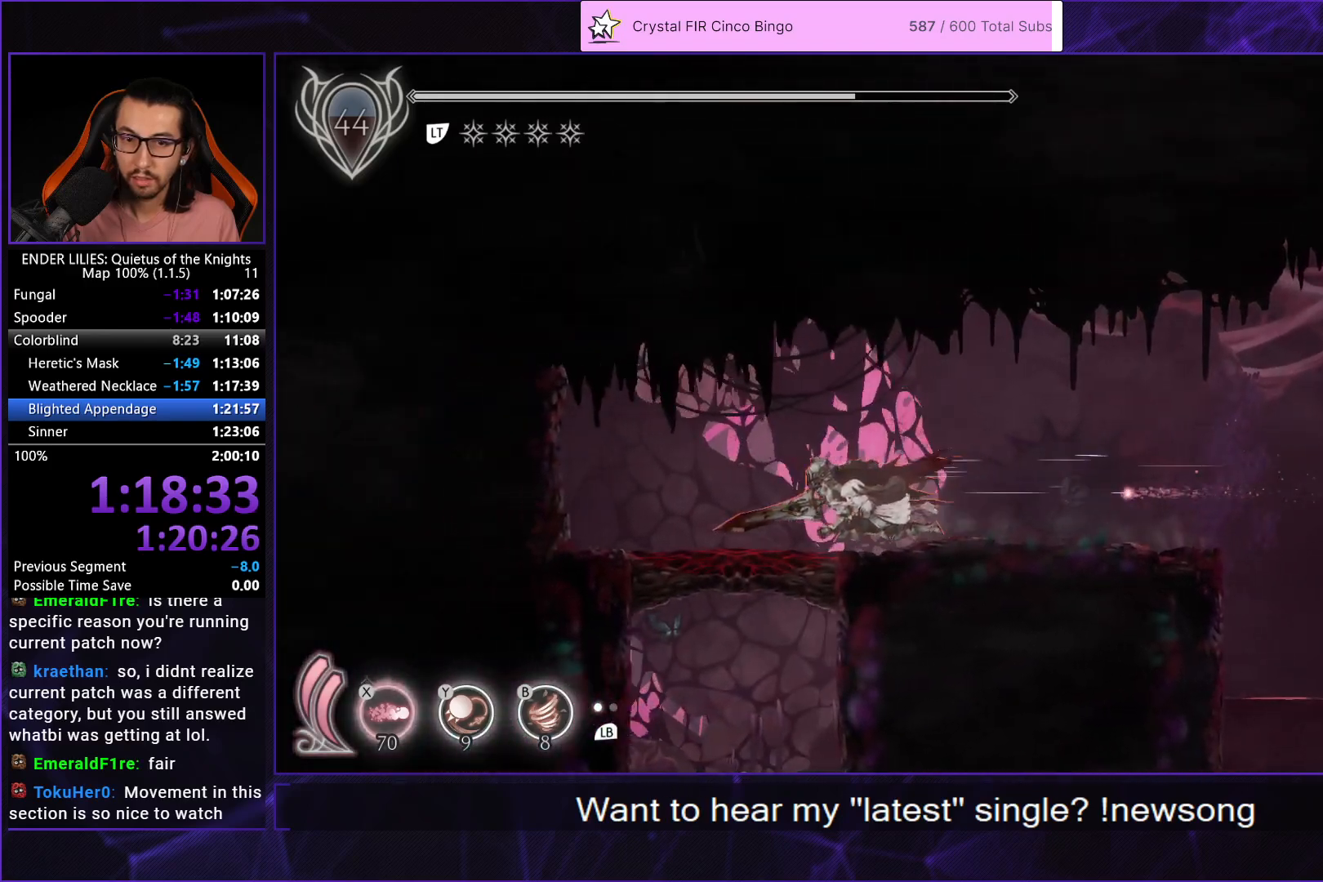
{"buttons": [], "left_stick": "center", "right_stick": "center", "button_events": [[50, "A", "down"], [100, "R1", "up"], [133, "DPAD_DOWN", "down"], [150, "A", "up"], [150, "DPAD_LEFT", "up"], [217, "X", "down"], [450, "X", "up"], [500, "DPAD_DOWN", "up"]]}
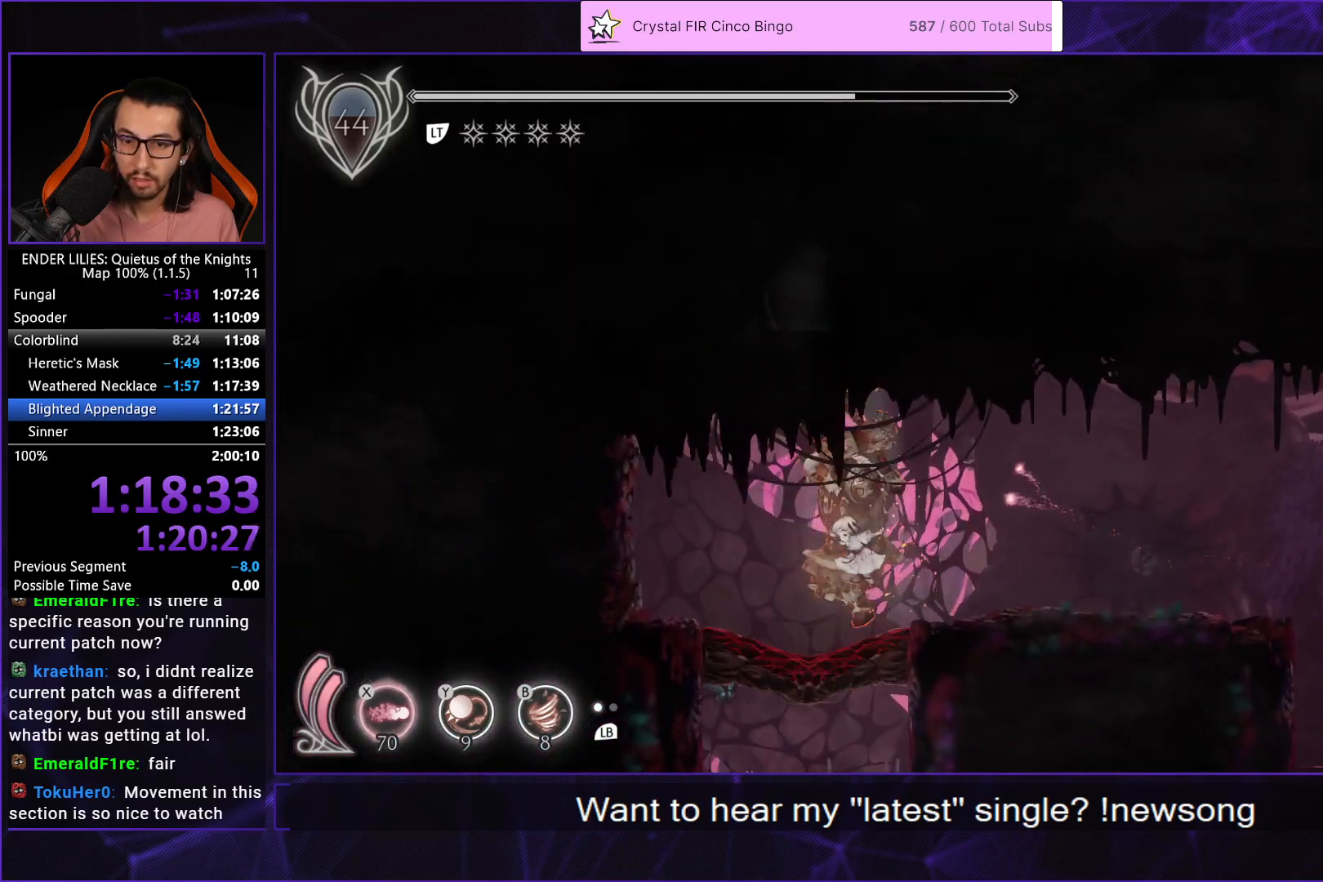
{"buttons": ["R1", "DPAD_RIGHT"], "left_stick": "center", "right_stick": "center", "button_events": [[183, "DPAD_RIGHT", "down"], [467, "R1", "down"]]}
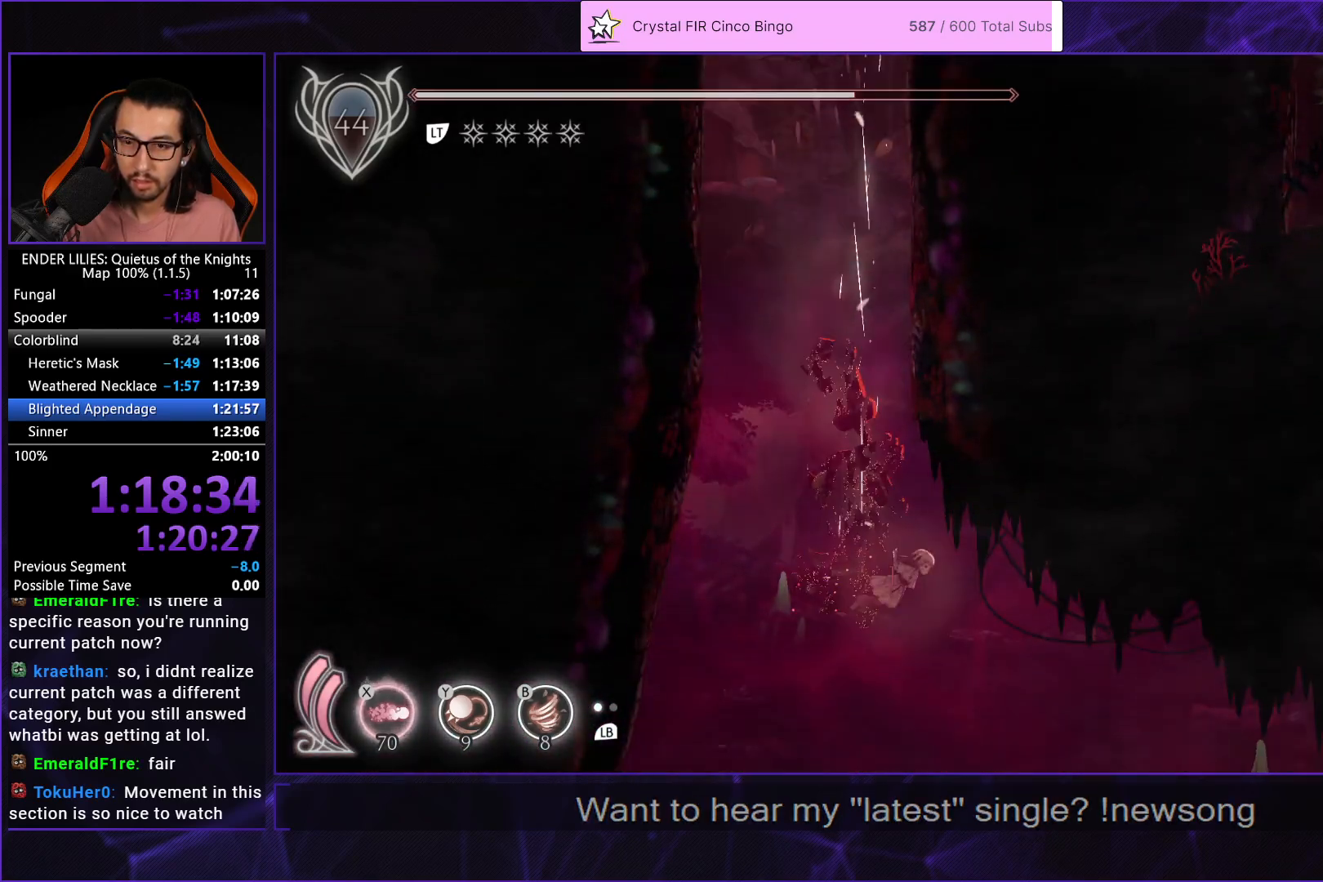
{"buttons": ["R1", "DPAD_RIGHT"], "left_stick": "center", "right_stick": "center", "button_events": []}
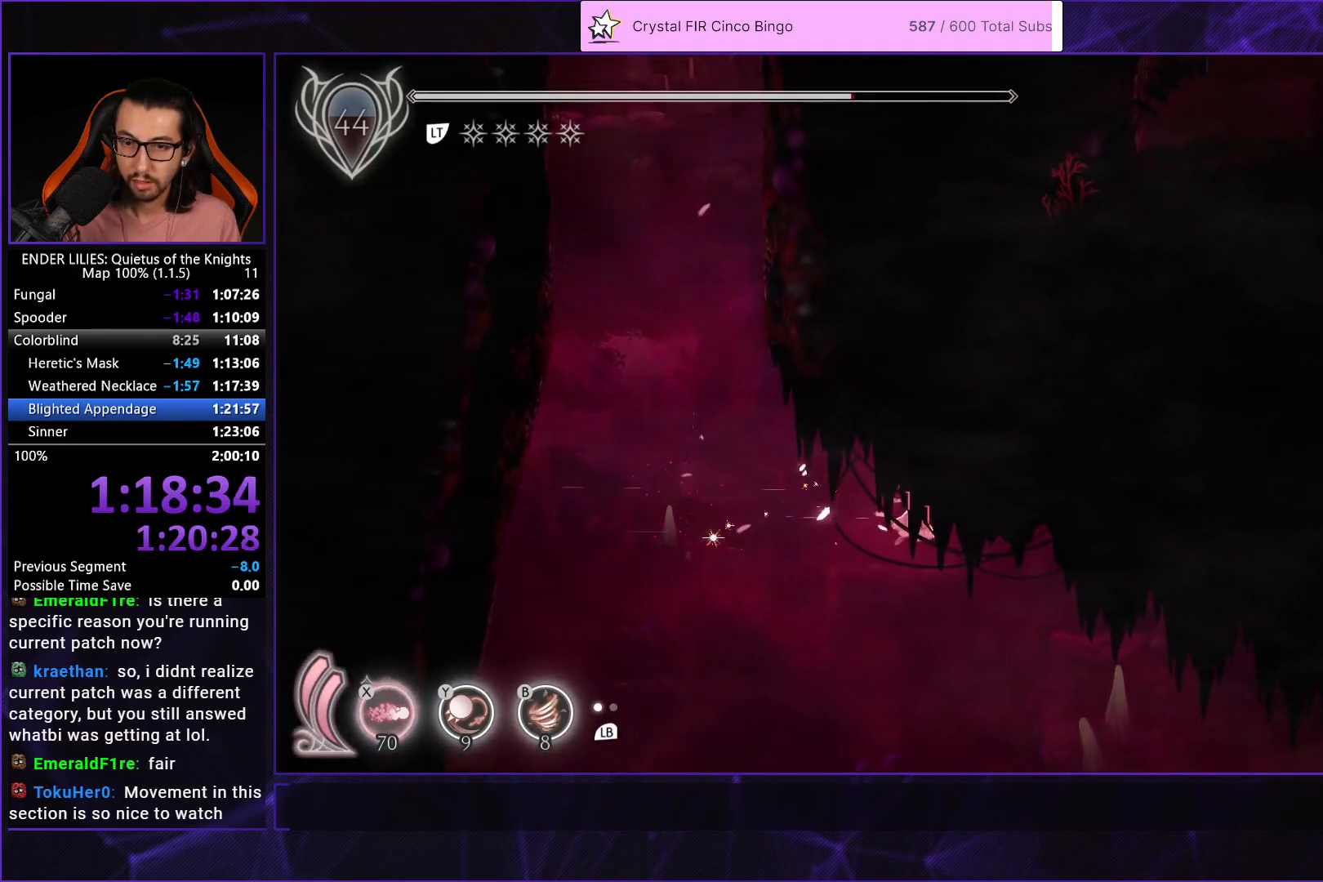
{"buttons": ["A", "DPAD_RIGHT"], "left_stick": "center", "right_stick": "center", "button_events": [[467, "R1", "up"], [483, "A", "down"]]}
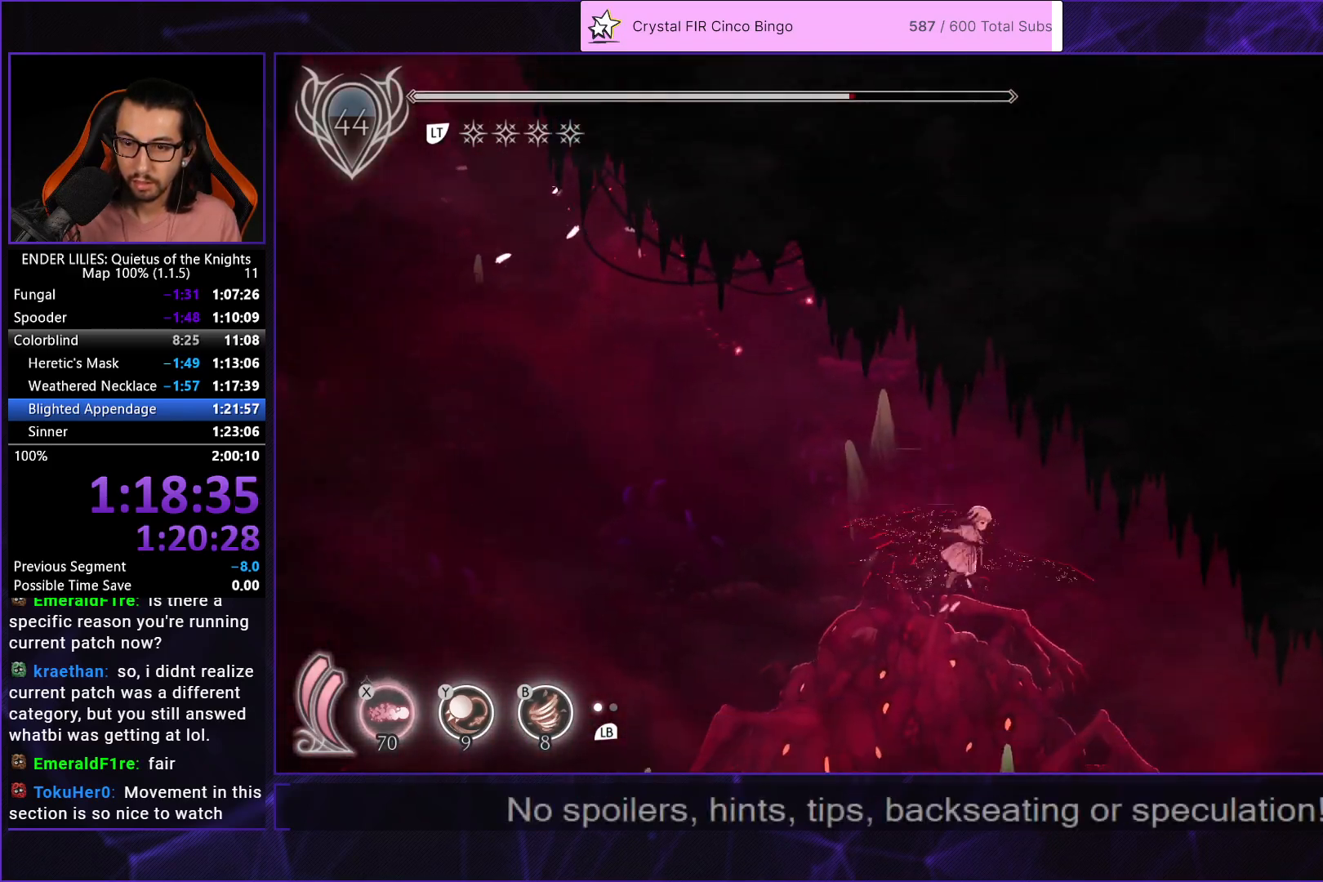
{"buttons": ["DPAD_RIGHT"], "left_stick": "center", "right_stick": "center", "button_events": [[200, "A", "up"]]}